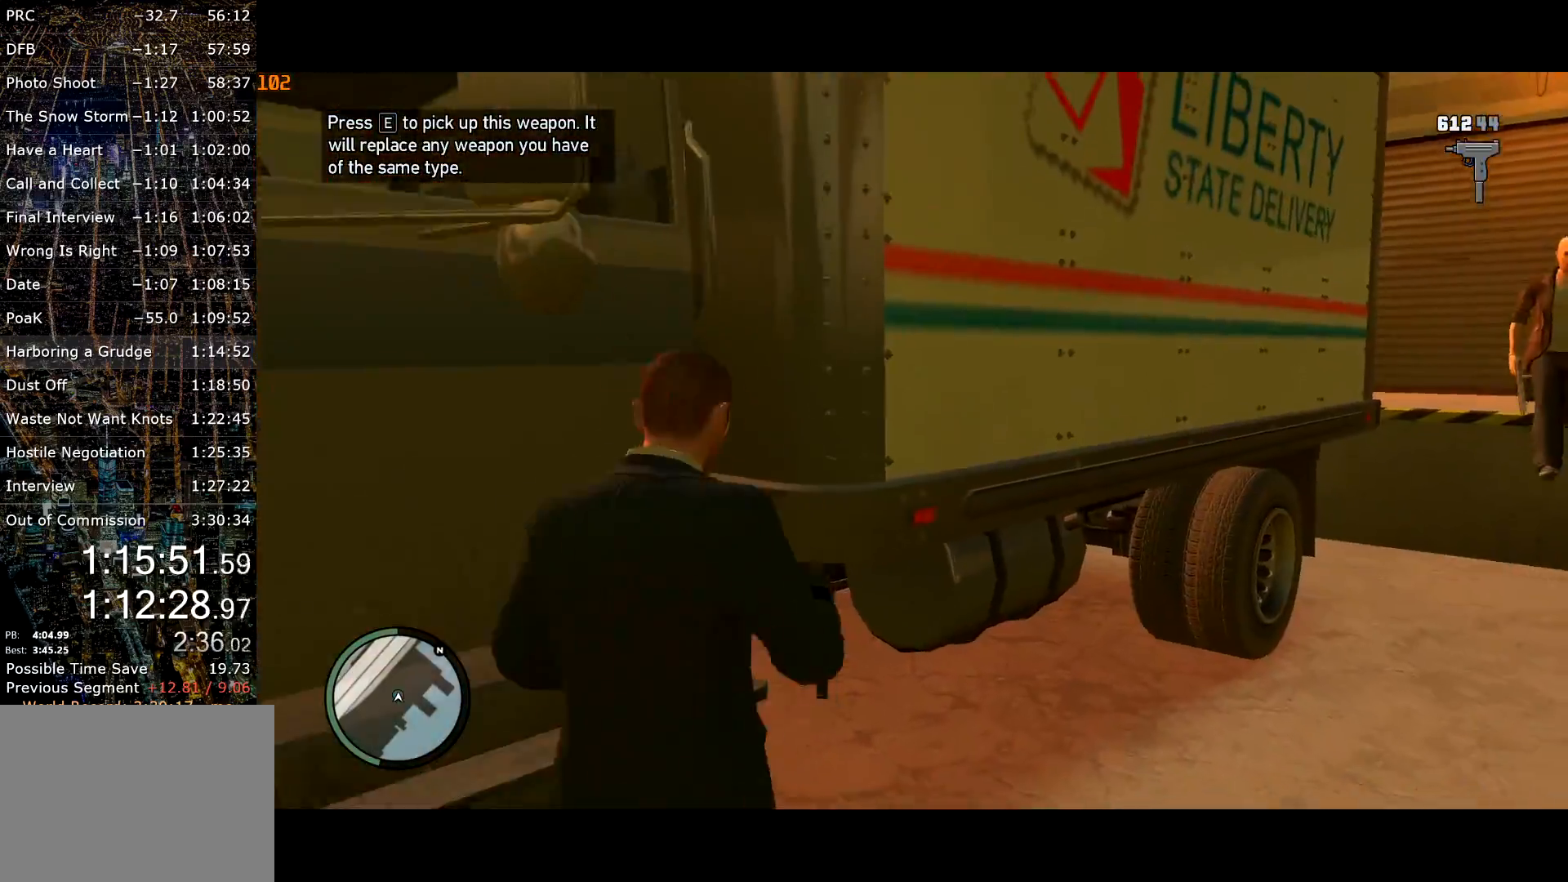
Gameplay with keyboard and mouse; each line is a JSON object with the keys and mouse buttons held at the frame after it. "events" lists presses ("down") and releases ("up") of "a", "c", "ctrl", "d", "down", "e", "escape", "f", "f2", "g", "page_up", "q", "r", "return", "s", "shift", "space", "t", "up", "v", "w", "mouse_left", "mouse_right", "mouse_wheel_up" and "mouse_wheel_down" between this image and that frame as [ms after this image, input, new state], when the widget could be followed in between. "mouse_left", "mouse_right", "mouse_wheel_up", "mouse_wheel_down" = the "left", "right", "wheel_up", "wheel_down" buttons of the "mouse" list. No other keys are recorded. Mouse movement is not recorded. Not read: other_keys.
{"keys": [], "mouse": [], "events": [[50, "f", "up"]]}
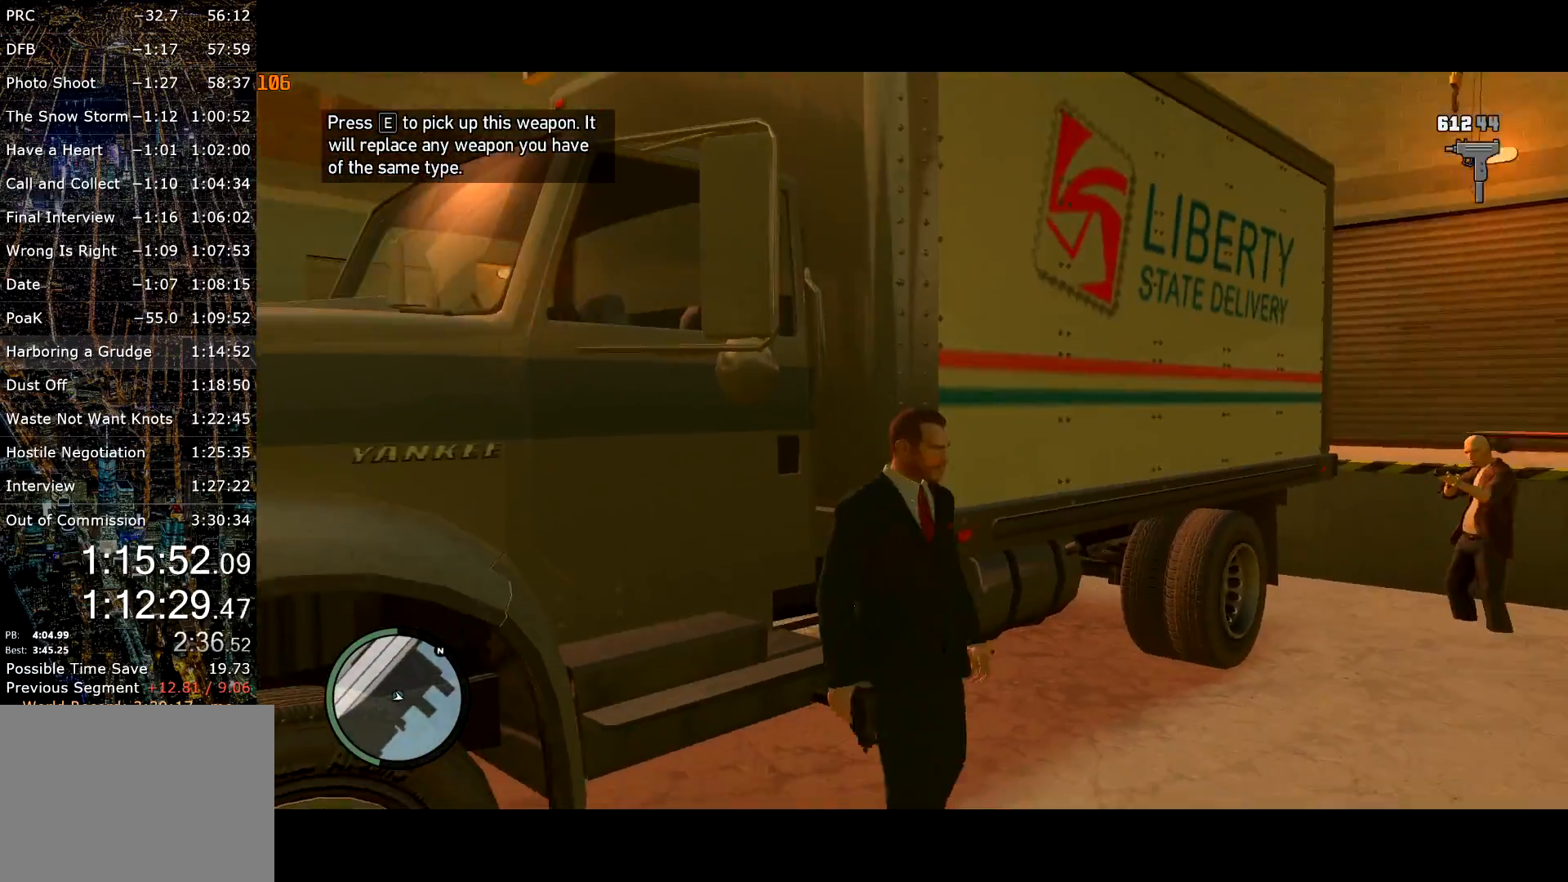
{"keys": [], "mouse": [], "events": []}
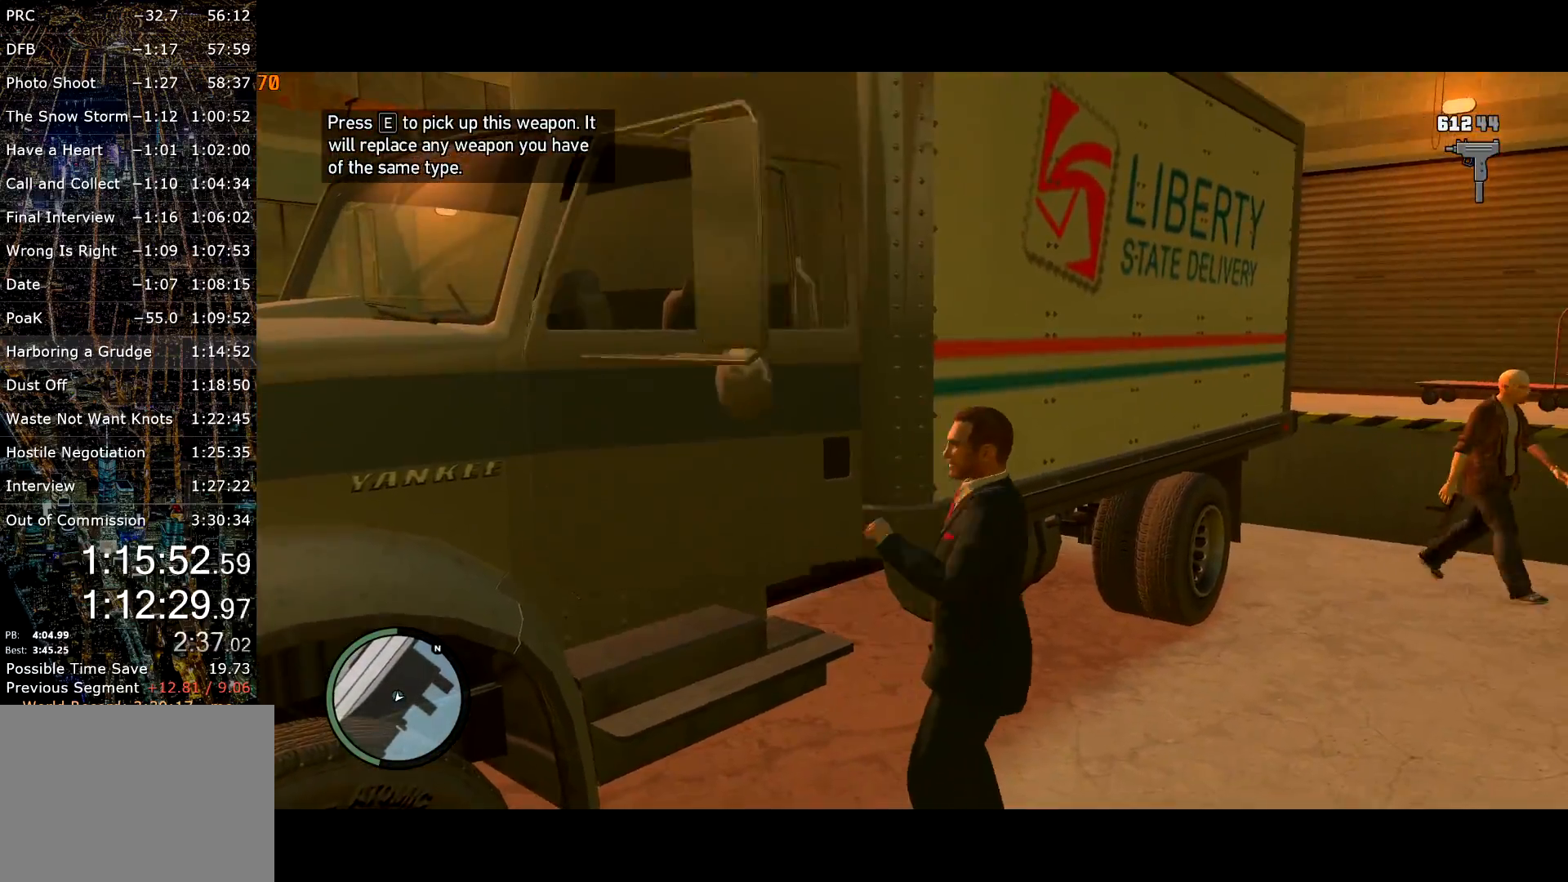
{"keys": [], "mouse": [], "events": []}
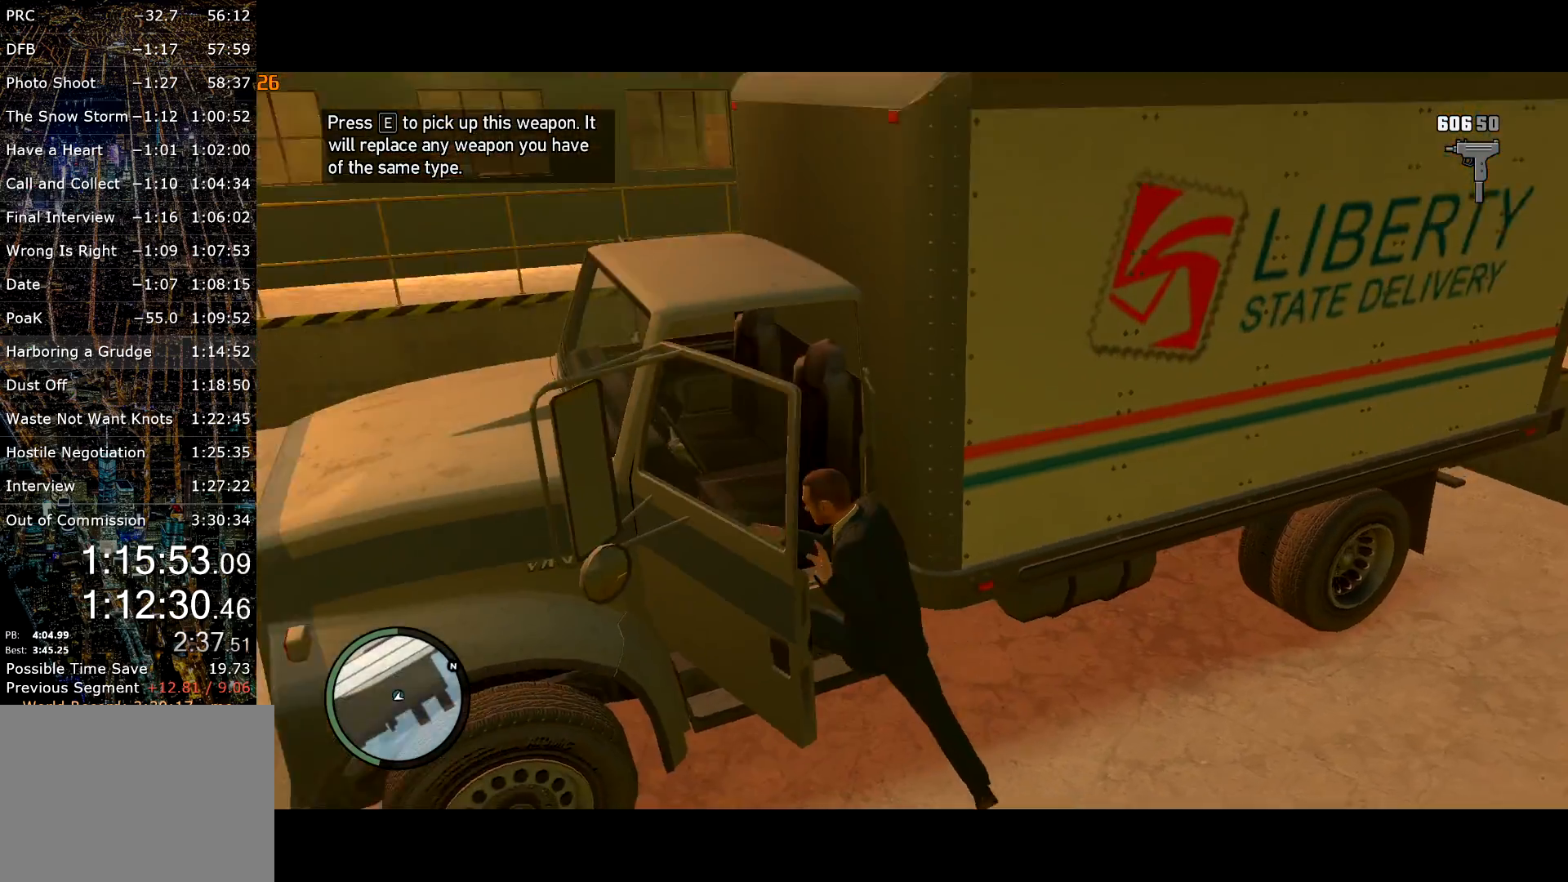
{"keys": ["w"], "mouse": [], "events": [[284, "w", "down"], [384, "w", "up"], [467, "w", "down"]]}
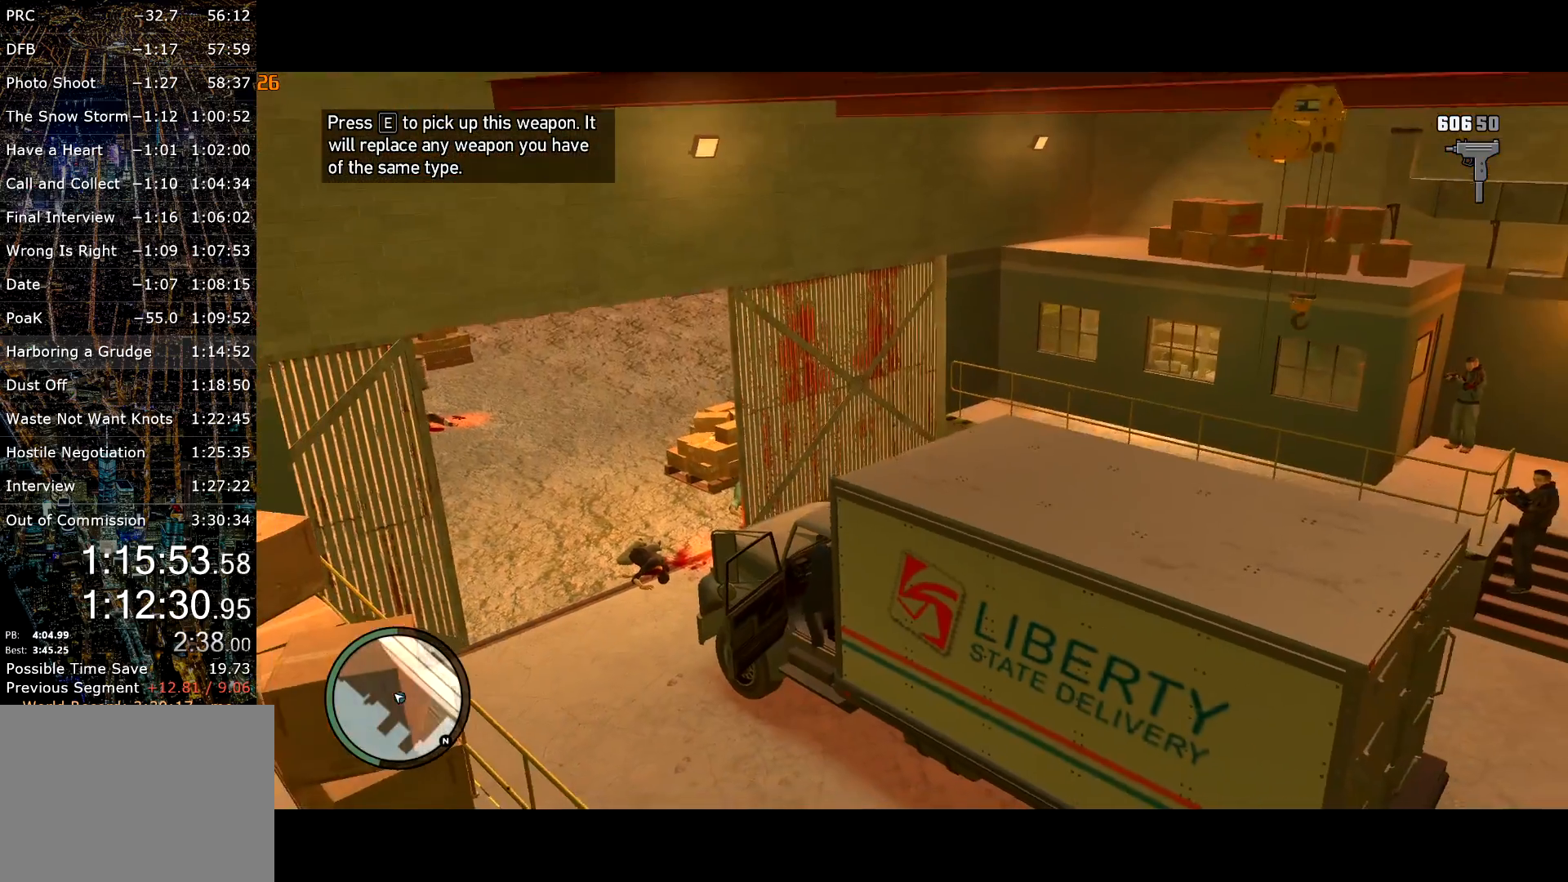
{"keys": [], "mouse": ["left", "right"], "events": [[67, "mouse_left", "down"], [67, "mouse_right", "down"], [117, "mouse_left", "up"], [200, "mouse_left", "down"], [250, "mouse_left", "up"], [300, "w", "up"], [334, "w", "down"], [350, "mouse_left", "down"], [400, "mouse_left", "up"], [450, "w", "up"], [484, "mouse_left", "down"]]}
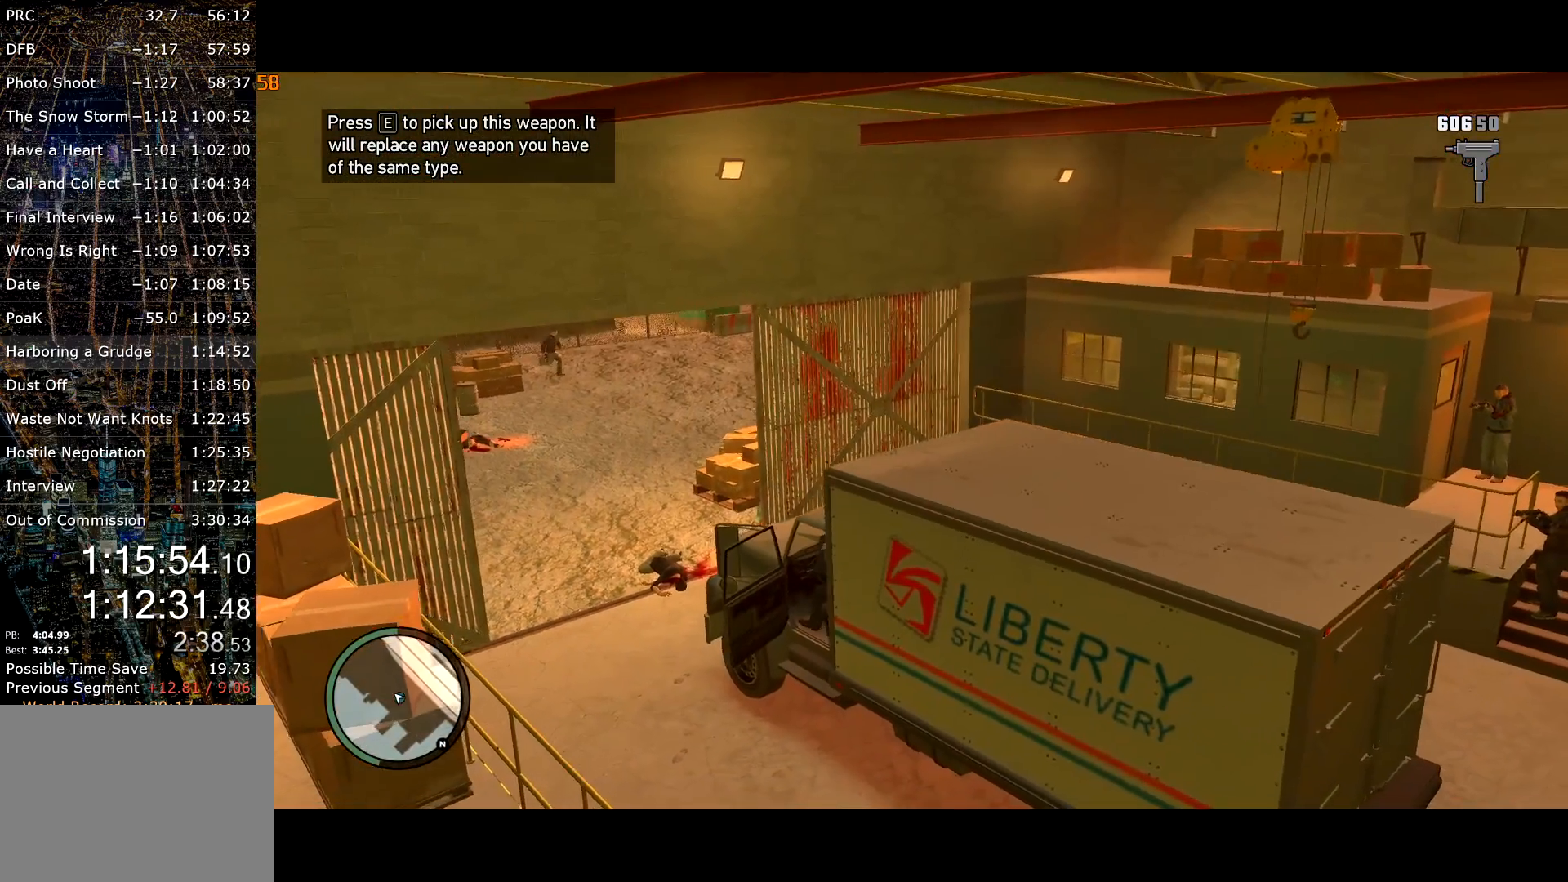
{"keys": ["w"], "mouse": ["left", "right"], "events": [[34, "w", "down"], [84, "mouse_left", "up"], [134, "mouse_left", "down"], [217, "mouse_left", "up"], [267, "mouse_left", "down"]]}
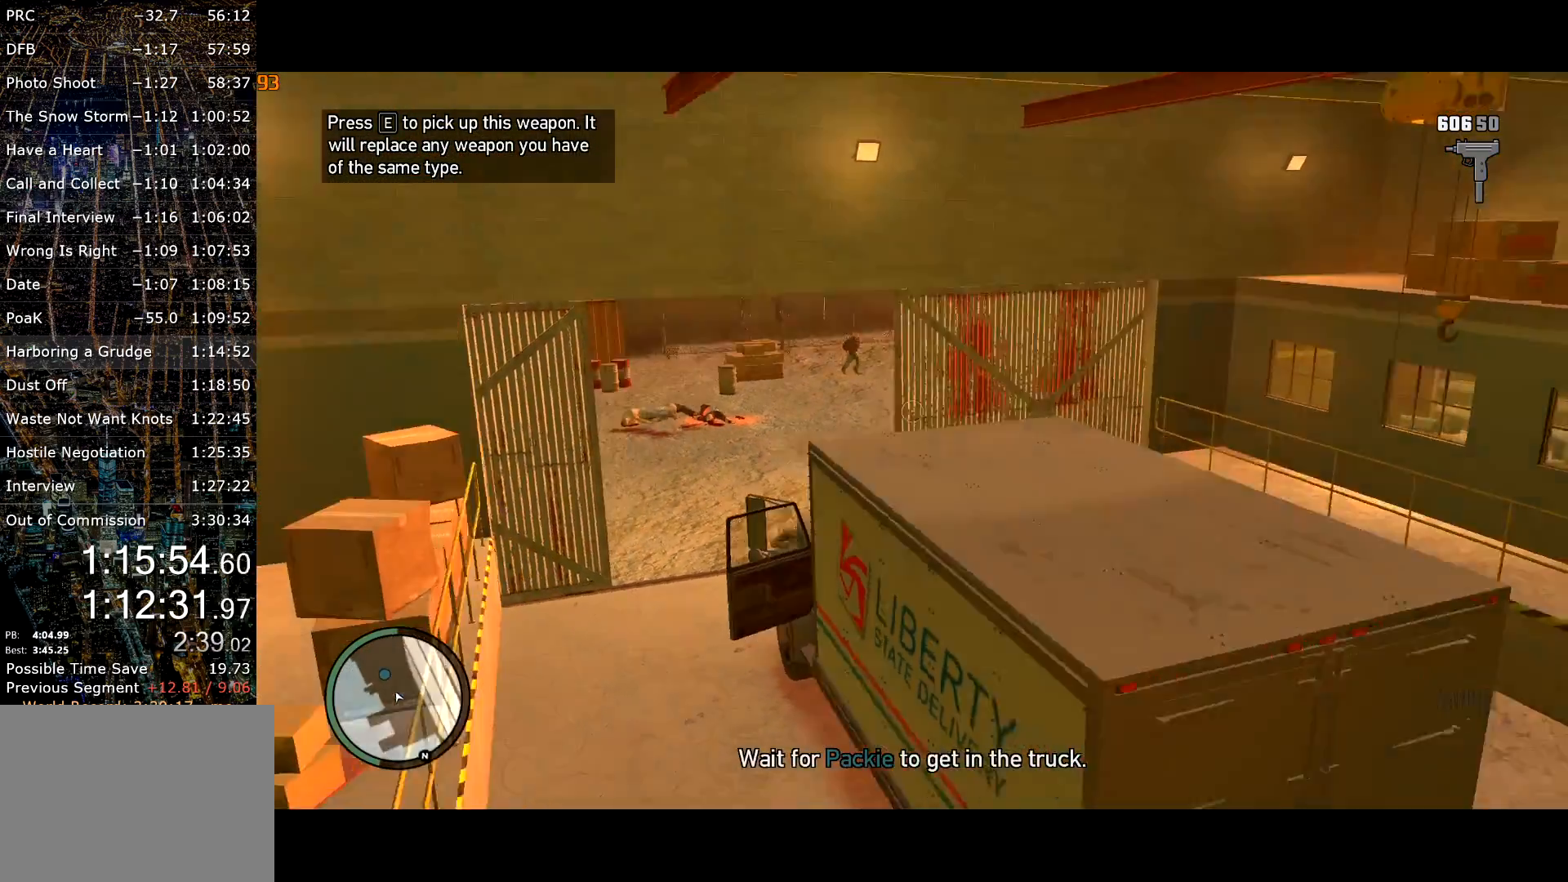
{"keys": ["w"], "mouse": ["right"], "events": [[467, "mouse_left", "up"]]}
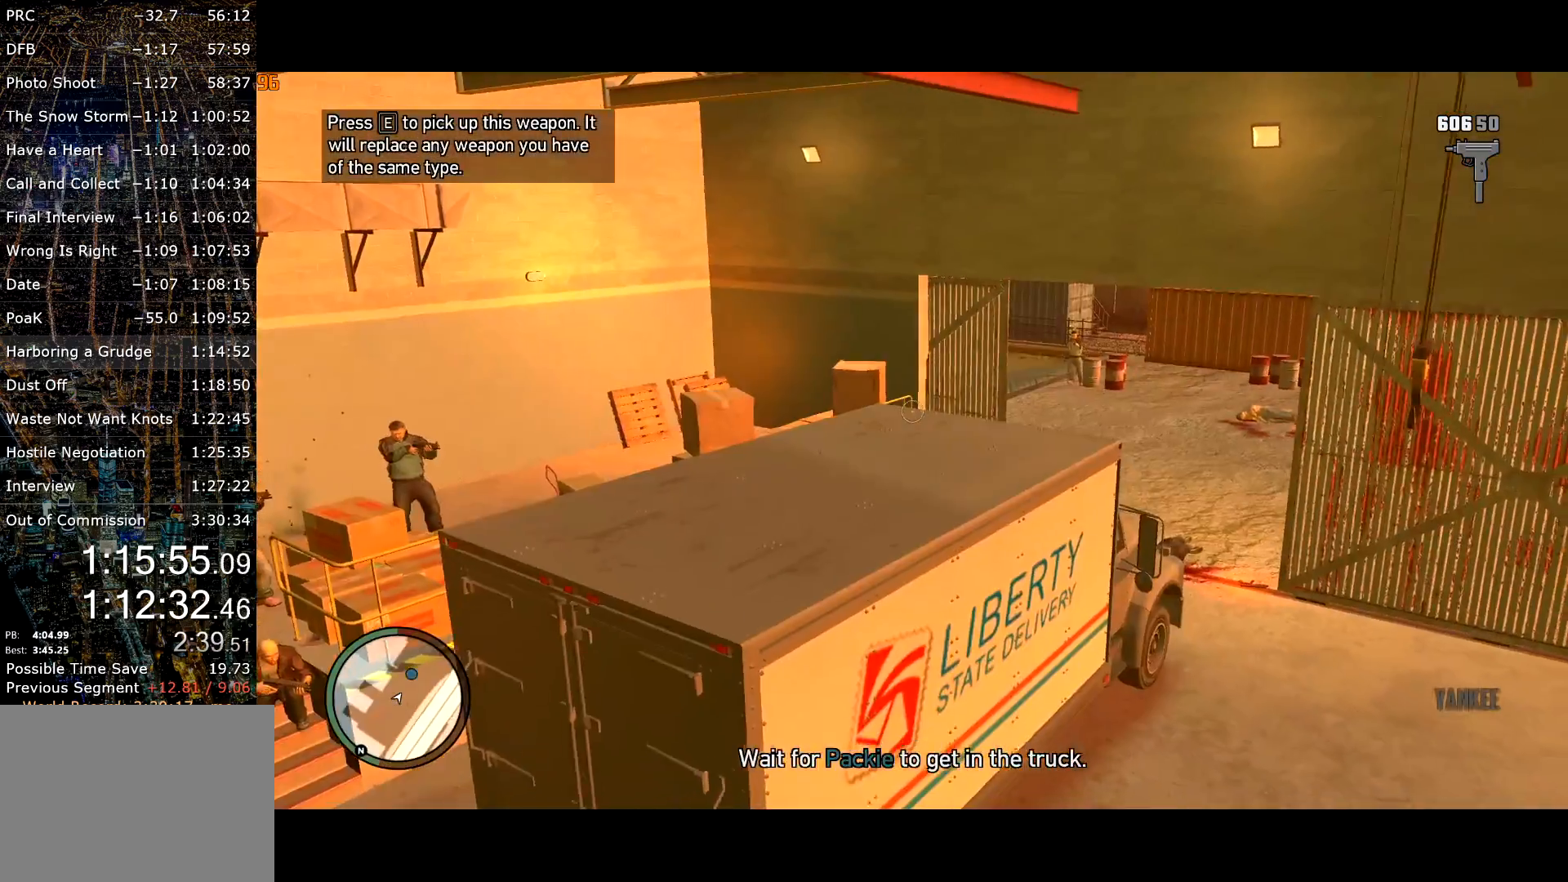
{"keys": ["a", "w"], "mouse": ["left", "right"], "events": [[167, "mouse_left", "down"], [250, "mouse_left", "up"], [350, "a", "down"], [484, "mouse_left", "down"]]}
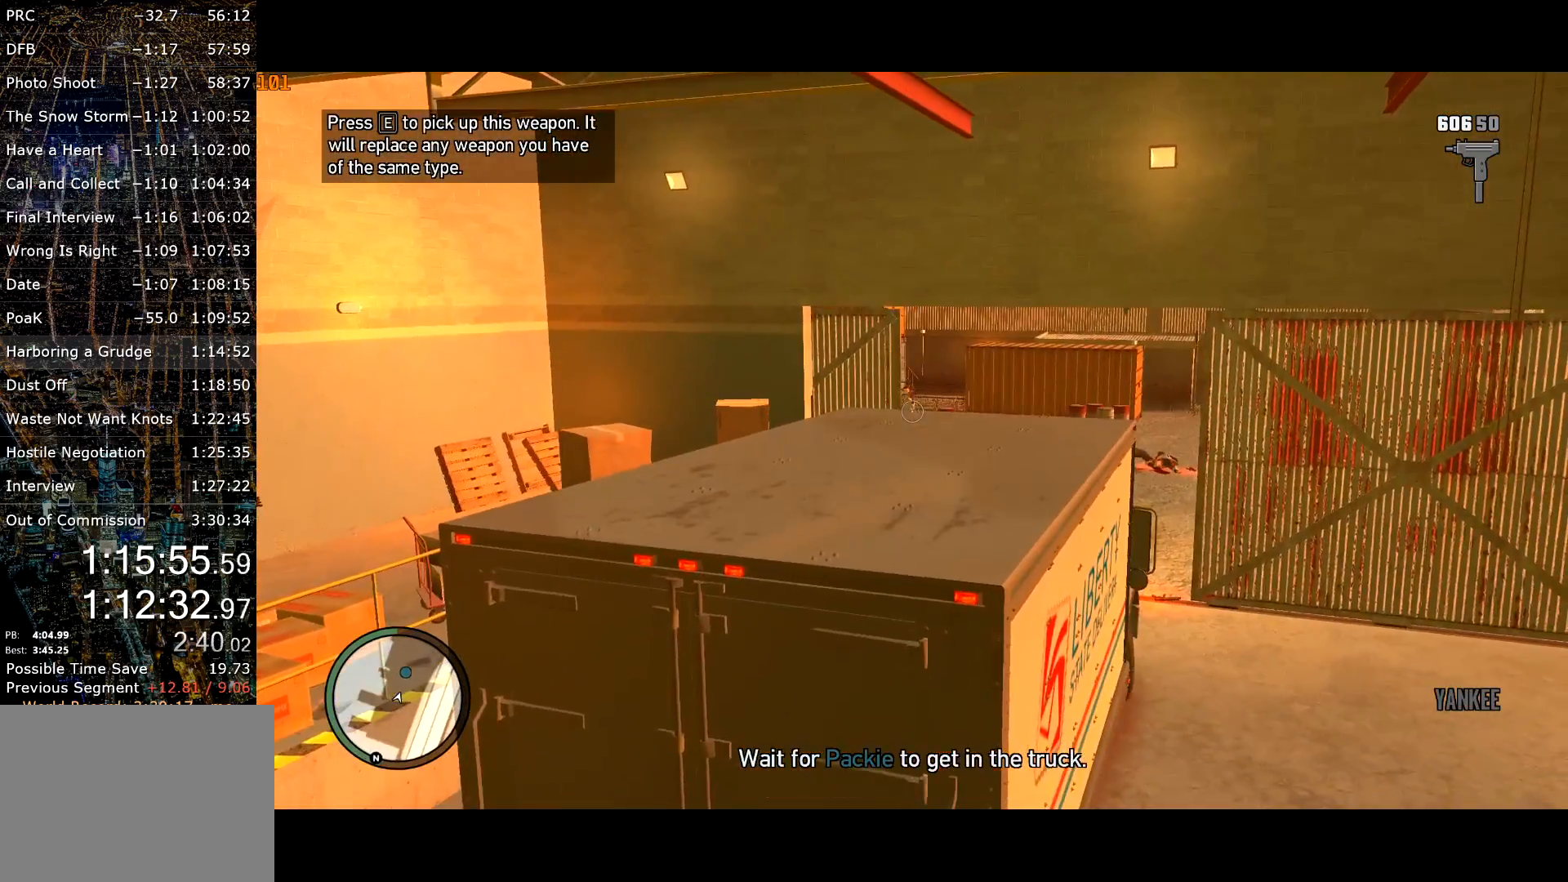
{"keys": ["a", "w"], "mouse": ["left", "right"], "events": [[84, "a", "up"], [467, "a", "down"]]}
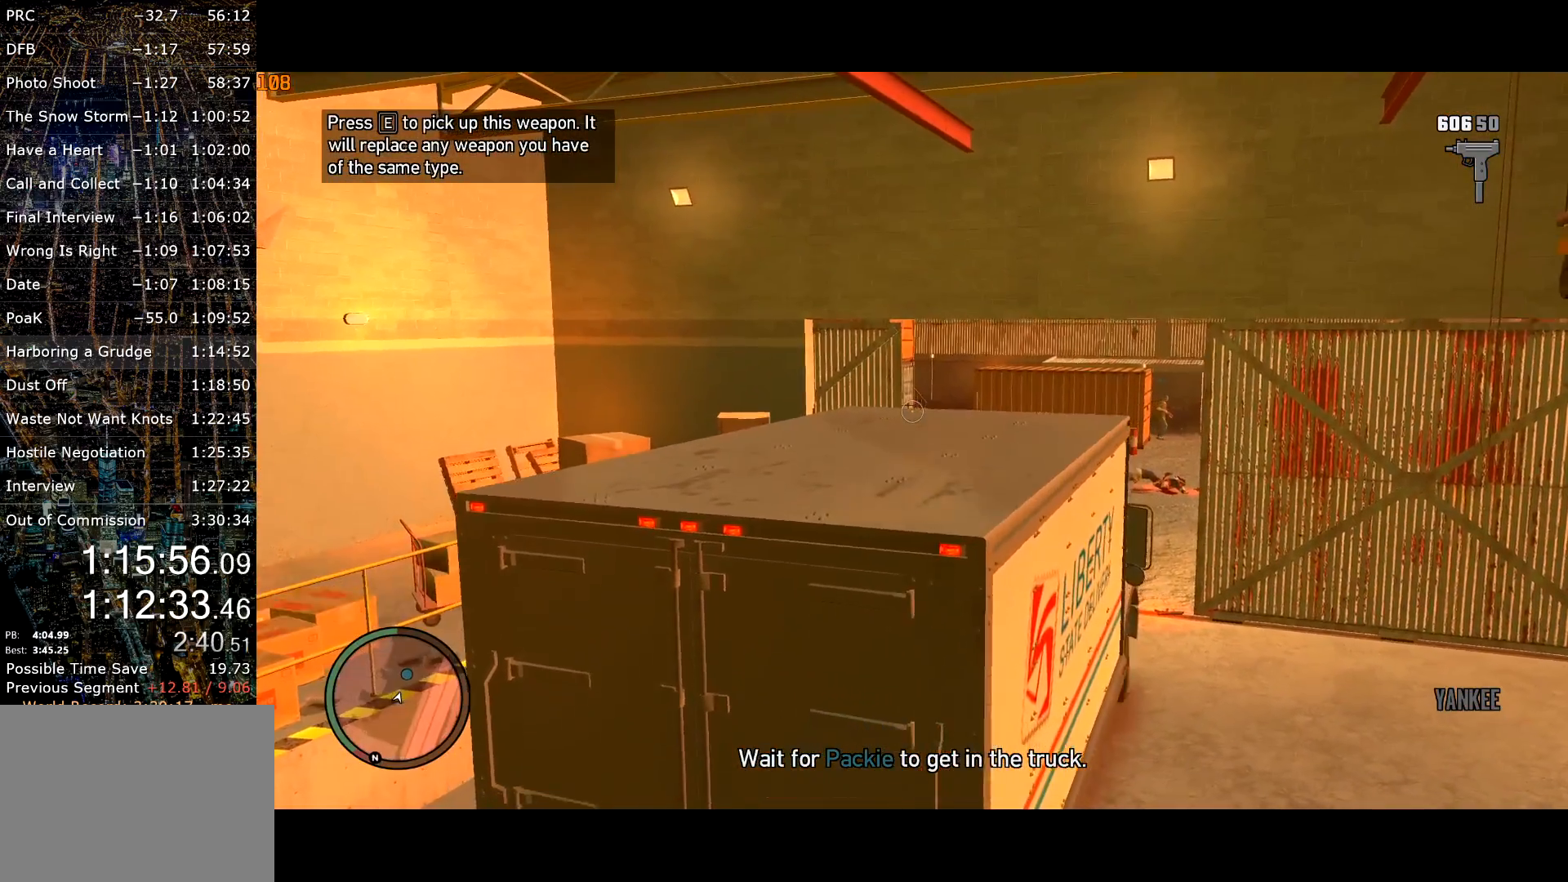
{"keys": ["w"], "mouse": ["left", "right"], "events": [[200, "a", "up"]]}
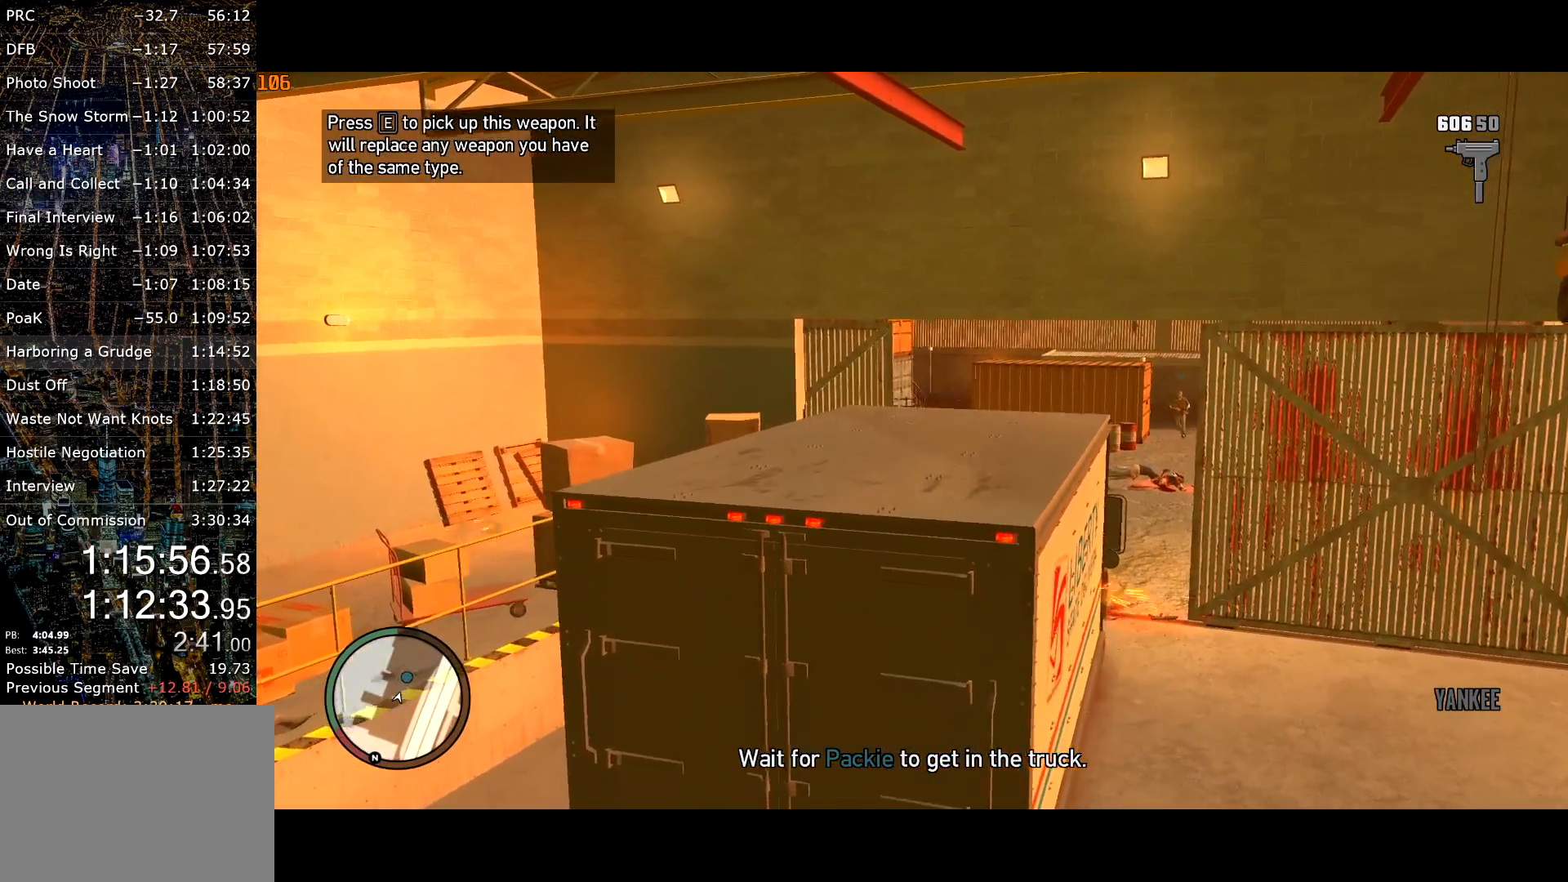
{"keys": ["d", "w"], "mouse": ["right"], "events": [[117, "a", "down"], [217, "a", "up"], [400, "mouse_left", "up"], [450, "d", "down"]]}
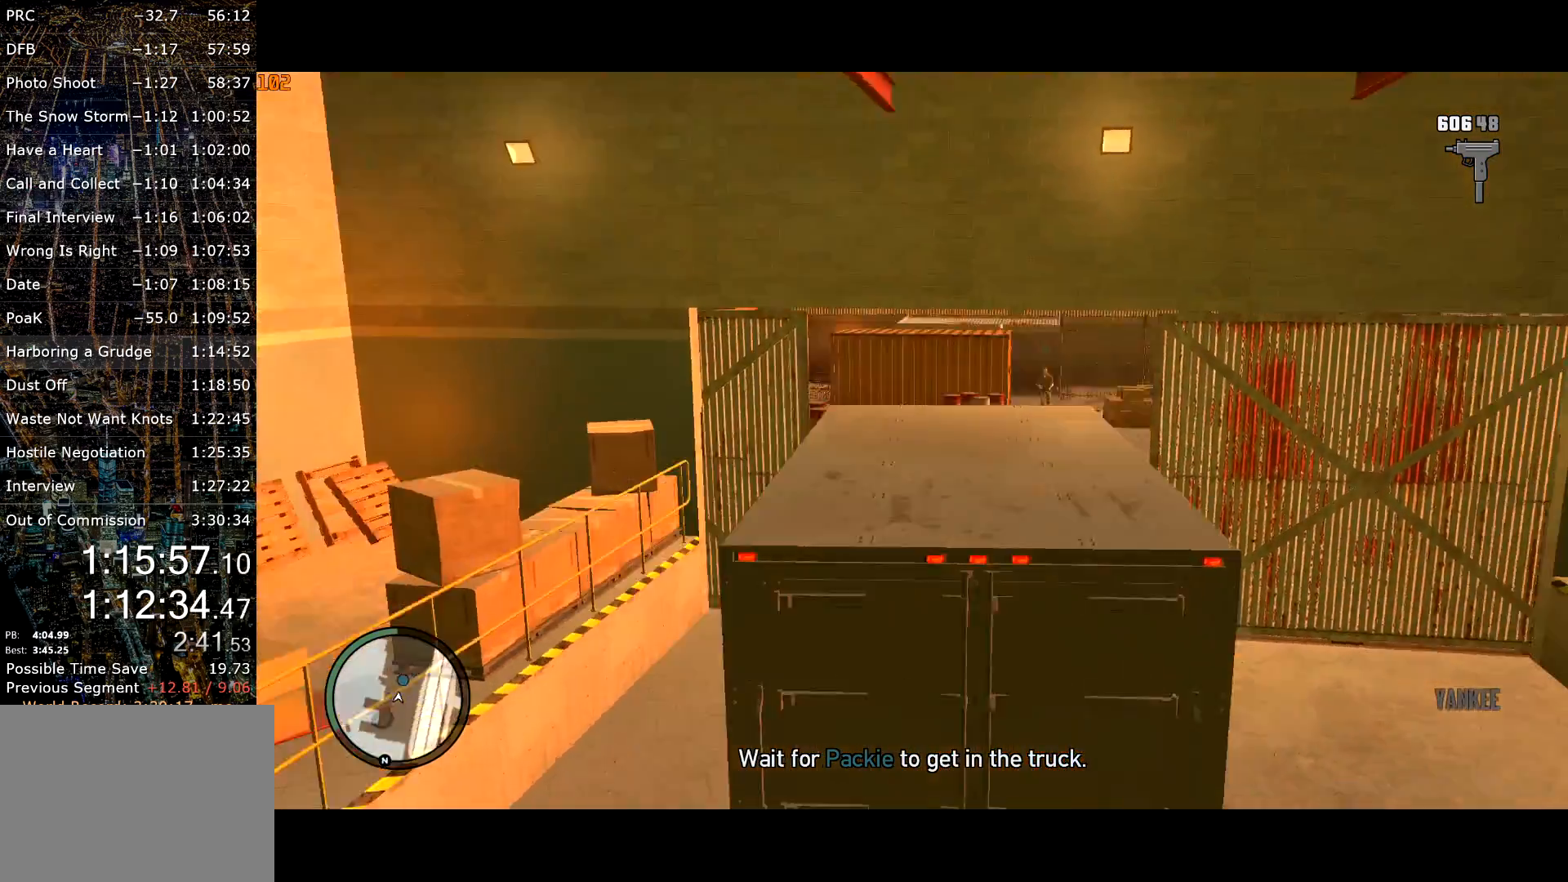
{"keys": [], "mouse": ["left", "right"], "events": [[134, "mouse_left", "down"], [267, "w", "up"], [367, "d", "up"]]}
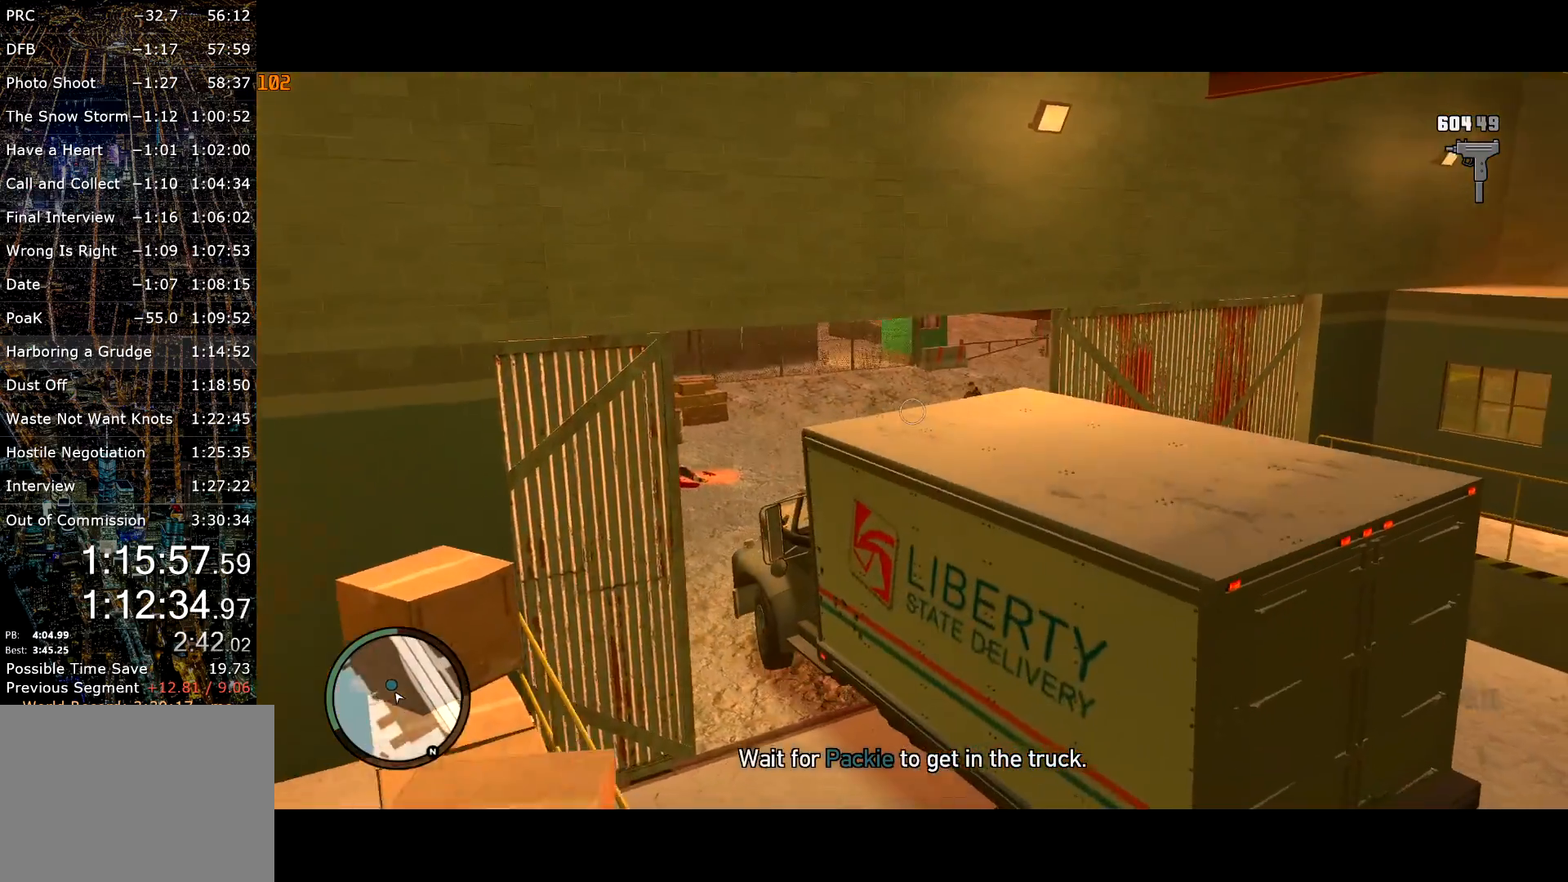
{"keys": [], "mouse": ["left", "right"], "events": []}
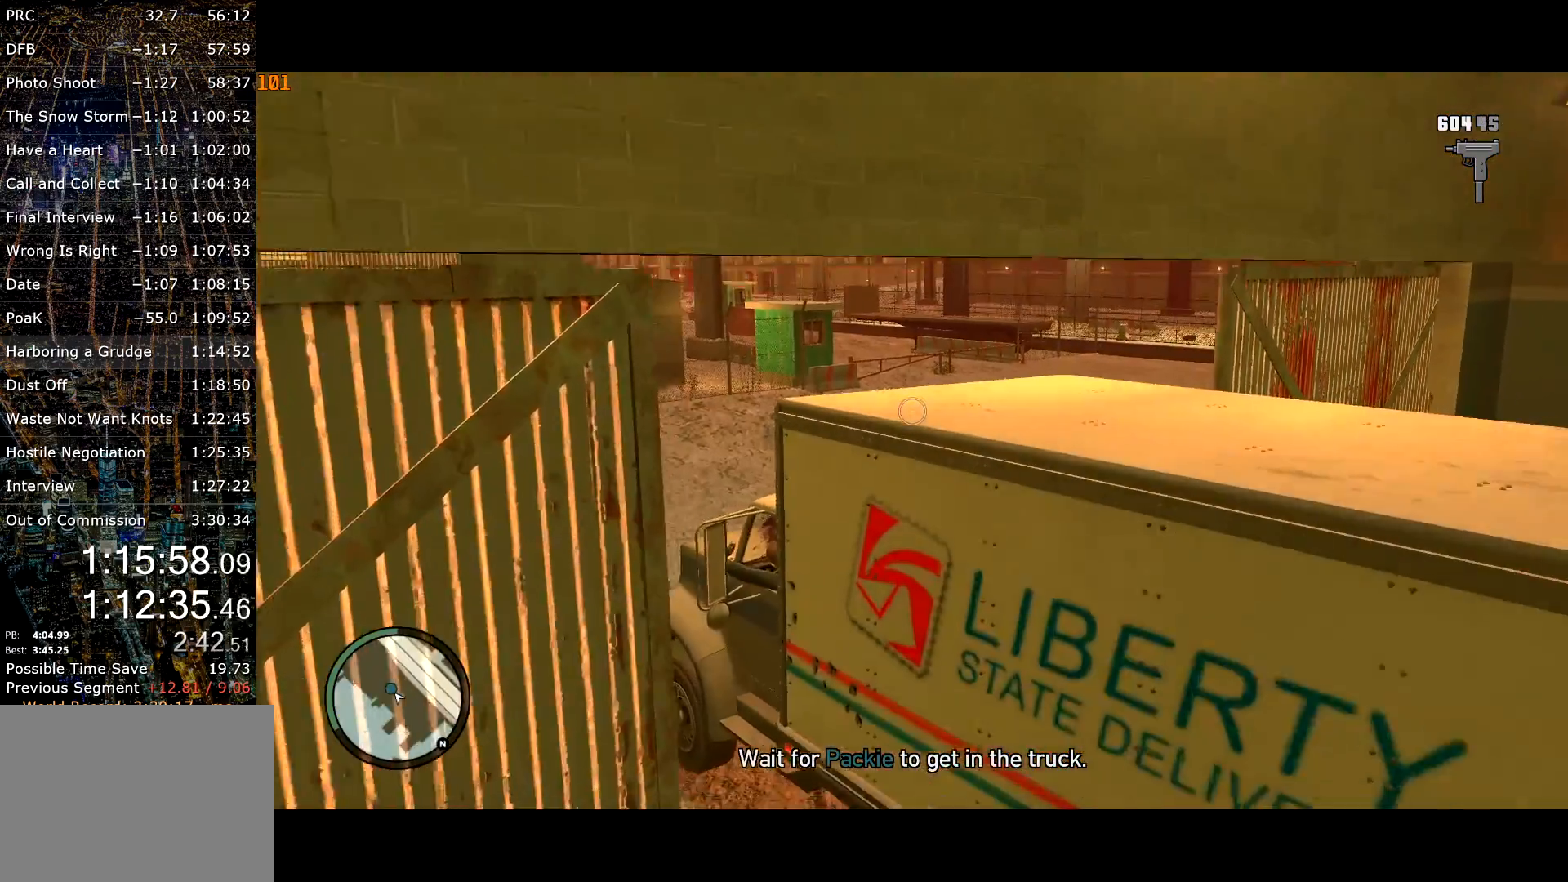
{"keys": [], "mouse": ["left", "right"], "events": [[117, "s", "down"], [400, "s", "up"]]}
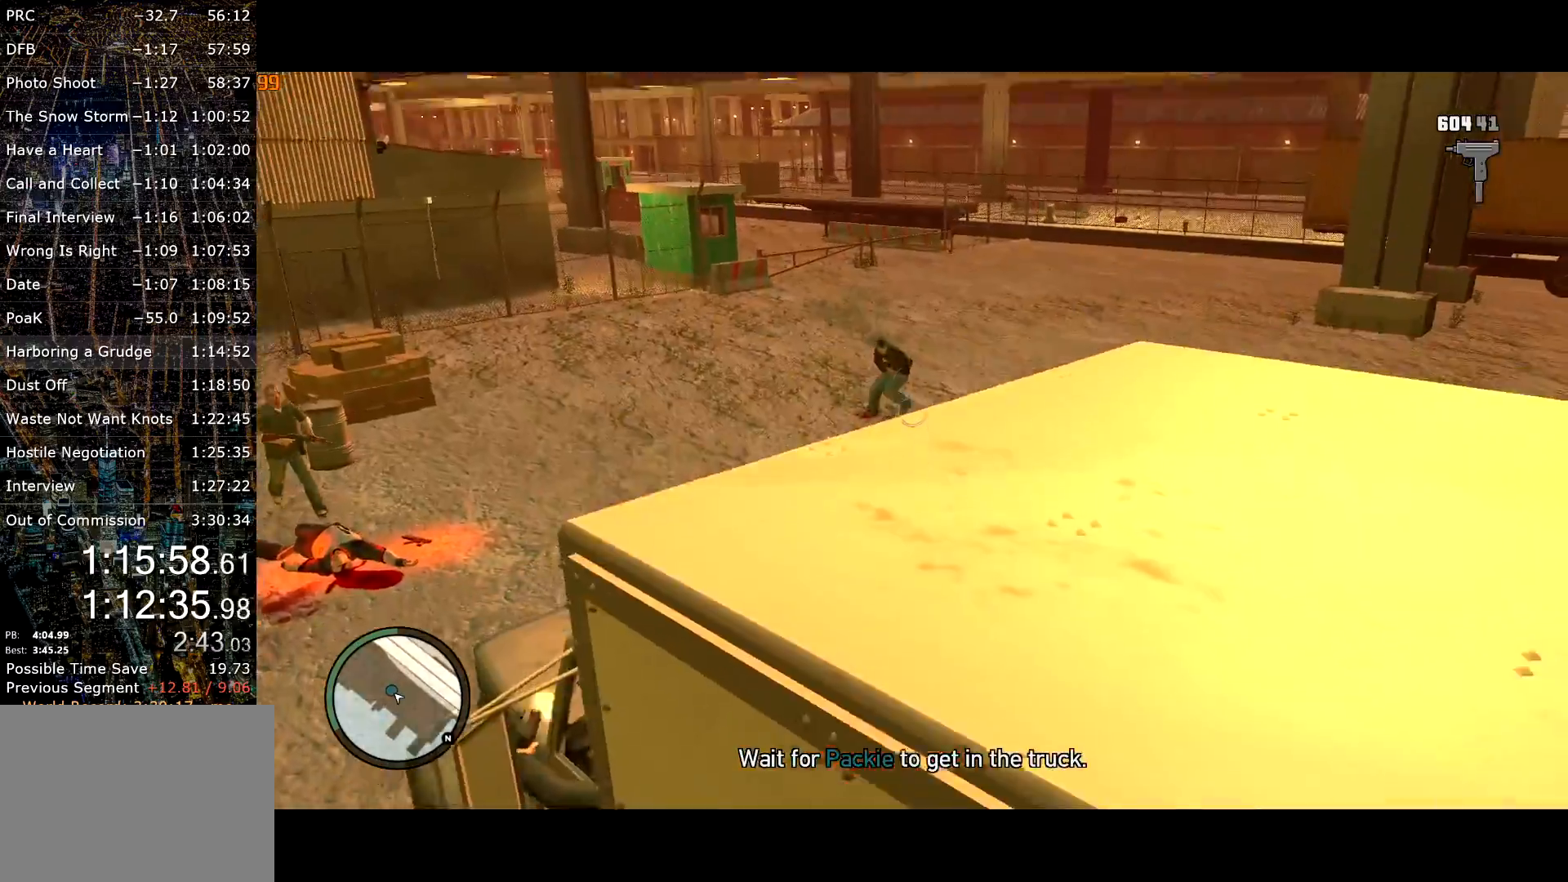
{"keys": ["w"], "mouse": ["left", "right"], "events": [[450, "w", "down"]]}
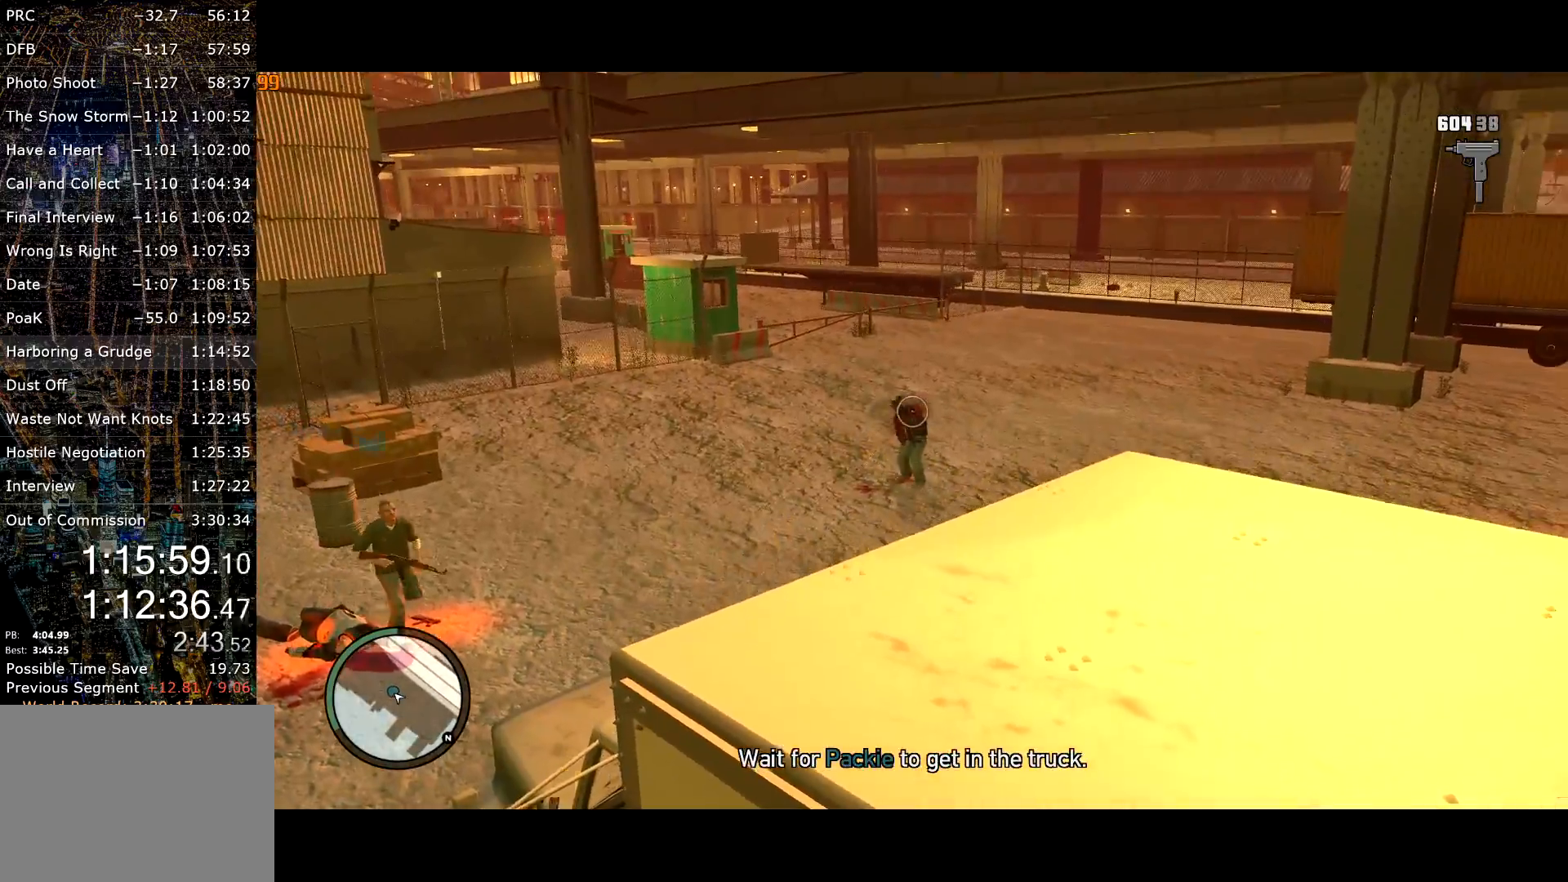
{"keys": ["a", "w"], "mouse": ["right"], "events": [[334, "w", "up"], [434, "a", "down"], [434, "w", "down"], [484, "mouse_left", "up"]]}
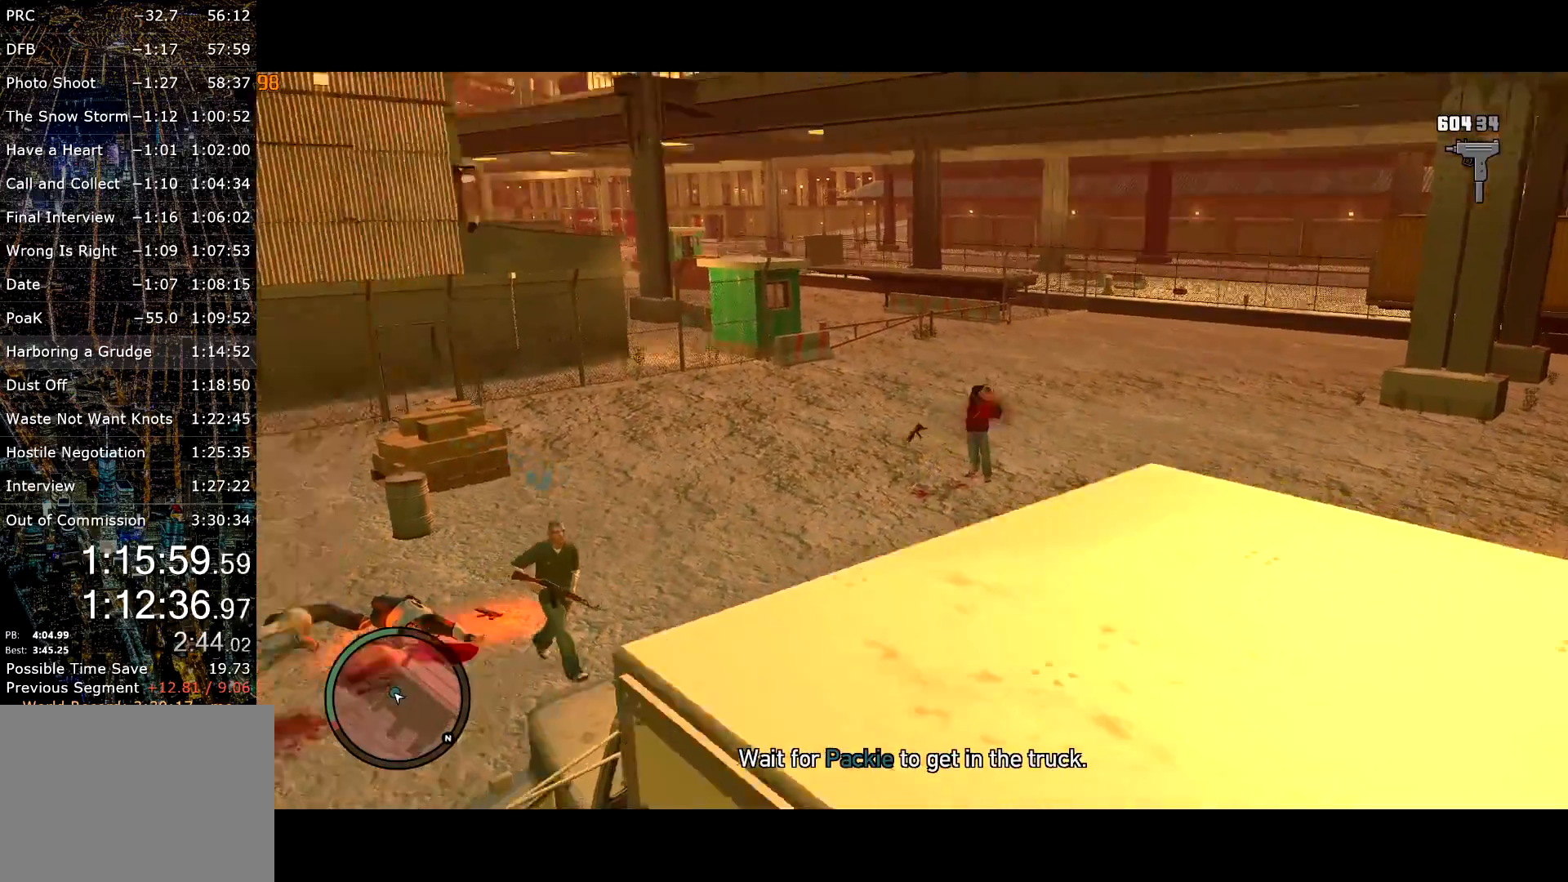
{"keys": [], "mouse": ["left", "right"], "events": [[167, "mouse_left", "down"], [350, "a", "up"], [350, "w", "up"]]}
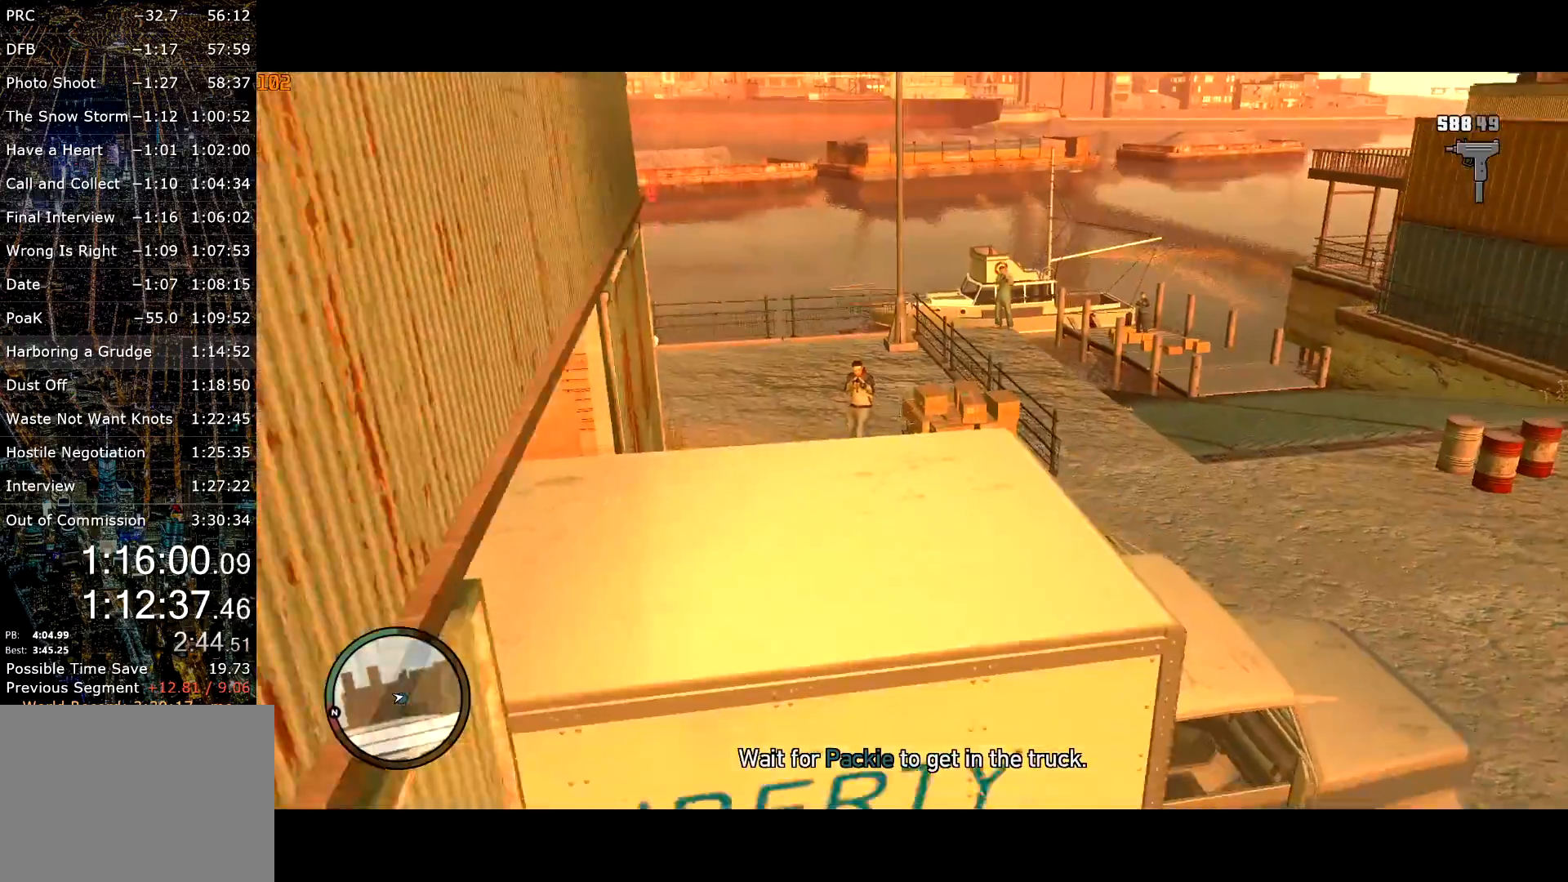
{"keys": [], "mouse": ["left", "right"], "events": []}
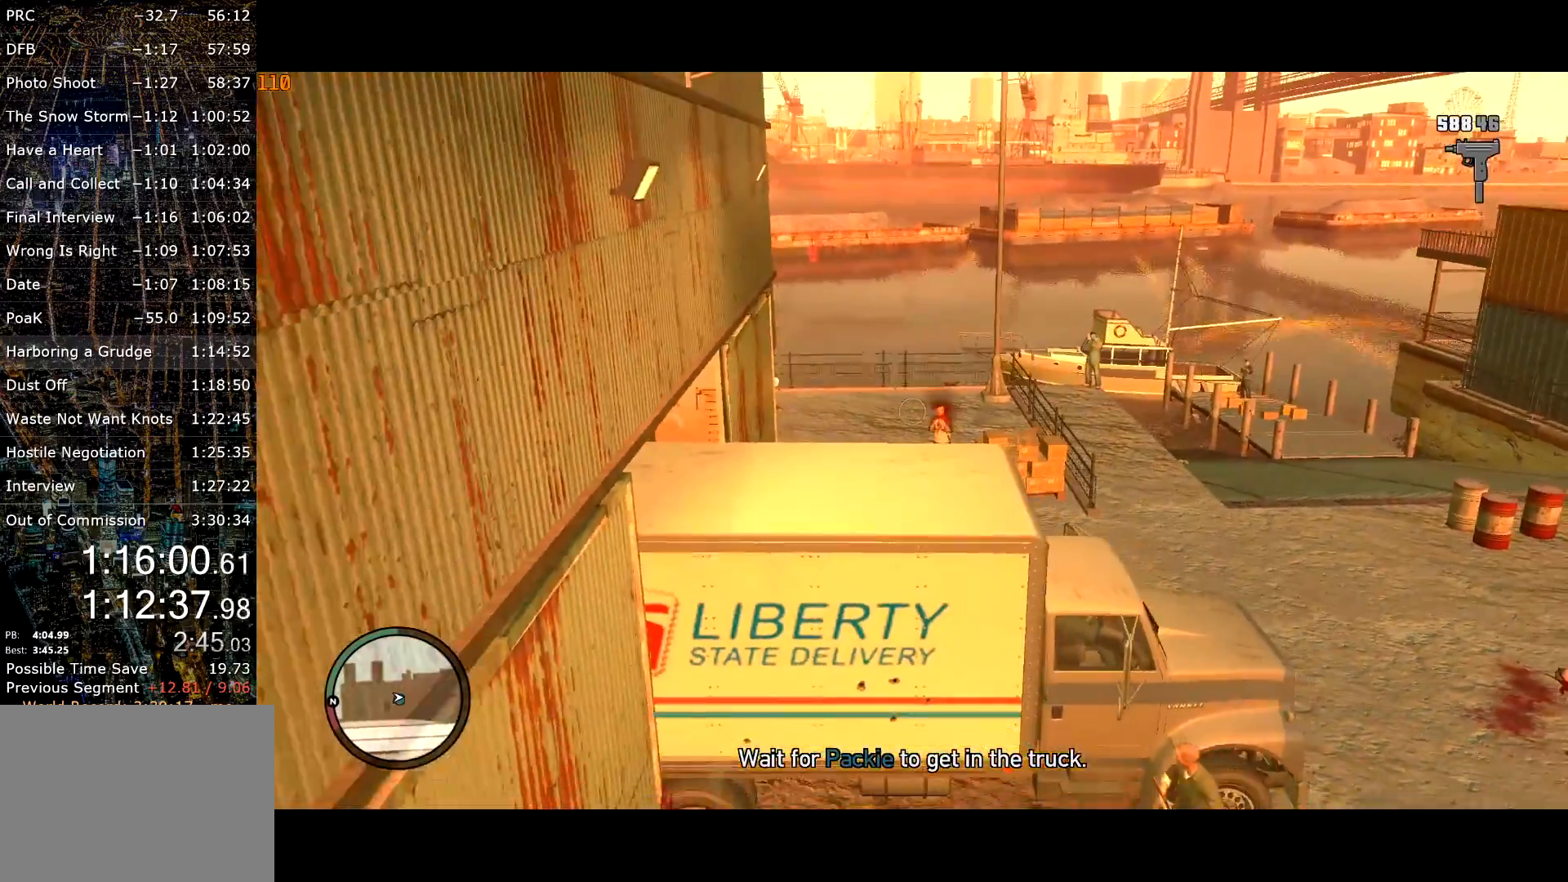
{"keys": ["d", "w"], "mouse": ["left", "right"], "events": [[100, "d", "down"], [200, "w", "down"], [334, "mouse_left", "up"], [384, "mouse_left", "down"]]}
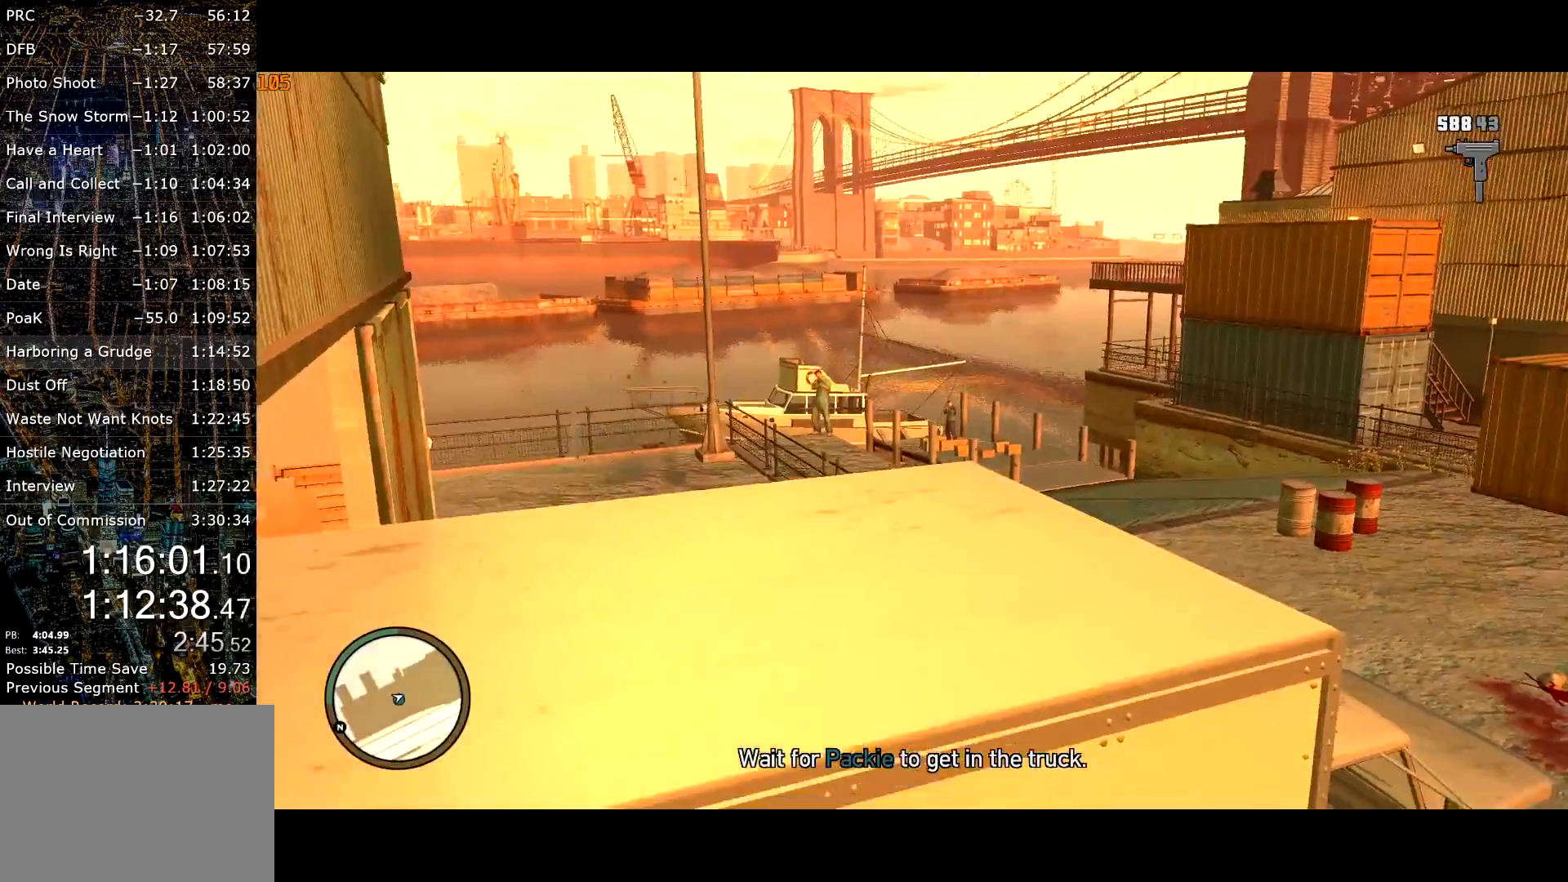
{"keys": ["d", "w"], "mouse": ["left", "right"], "events": [[17, "w", "up"], [167, "w", "down"]]}
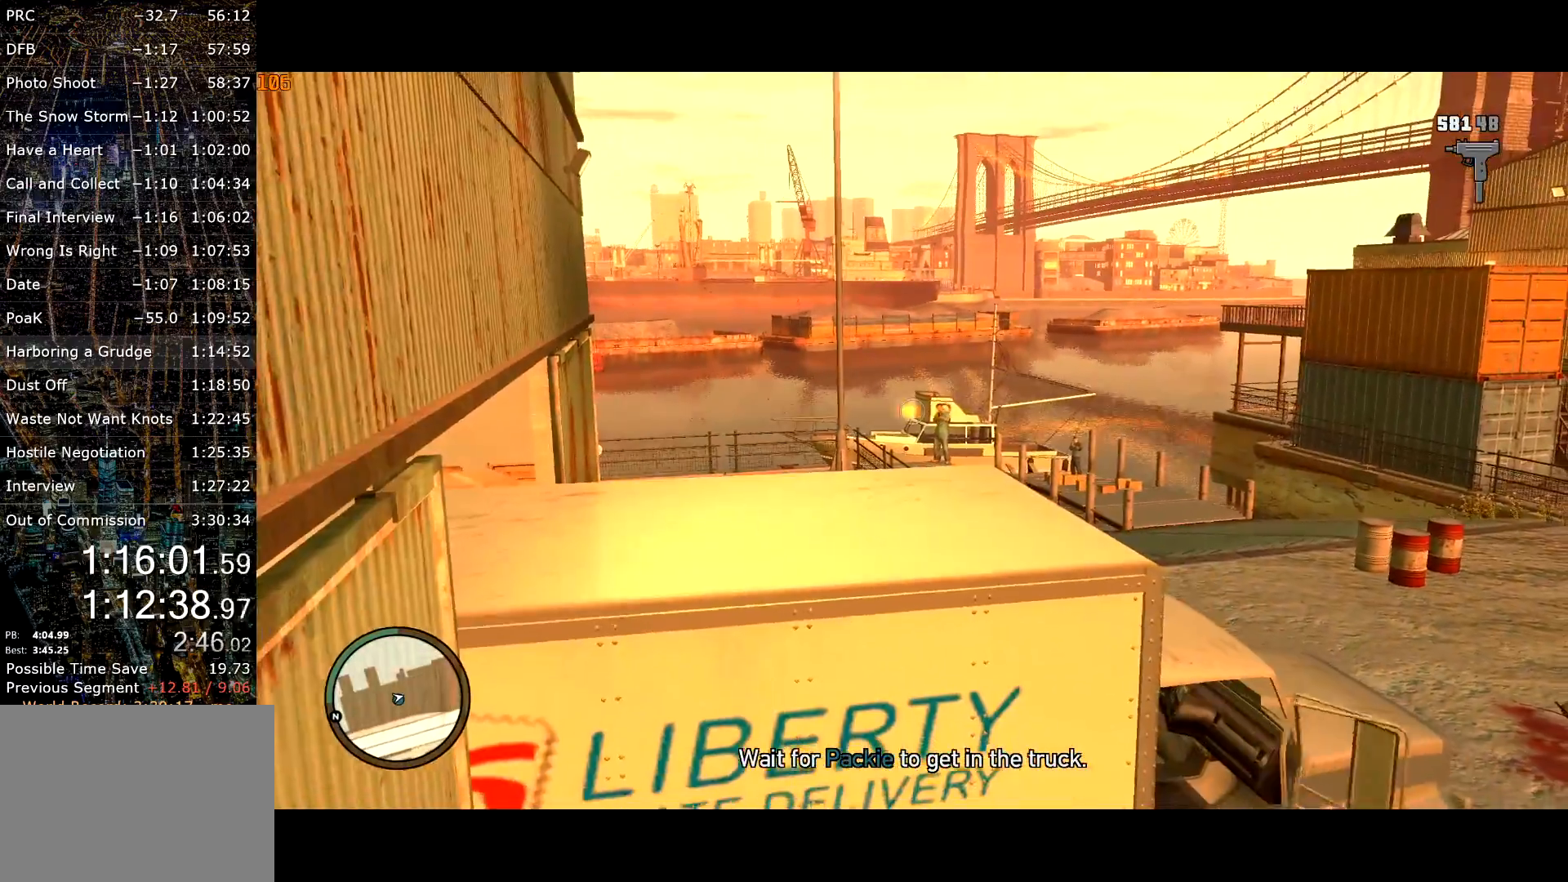
{"keys": ["d", "w"], "mouse": ["left", "right"], "events": []}
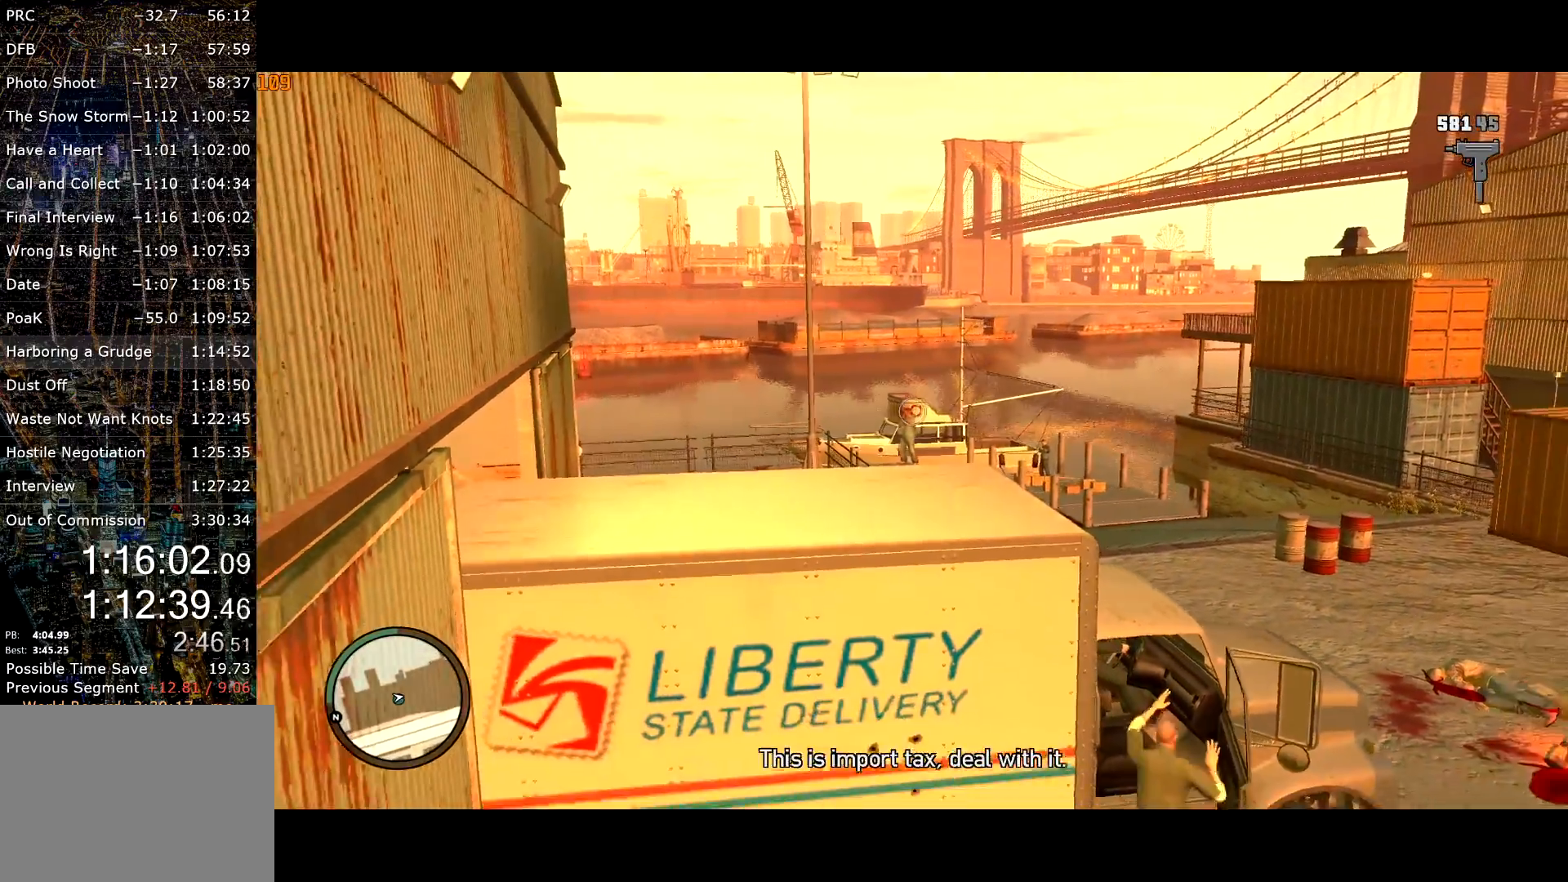
{"keys": ["d", "w"], "mouse": ["right"], "events": [[150, "mouse_left", "up"]]}
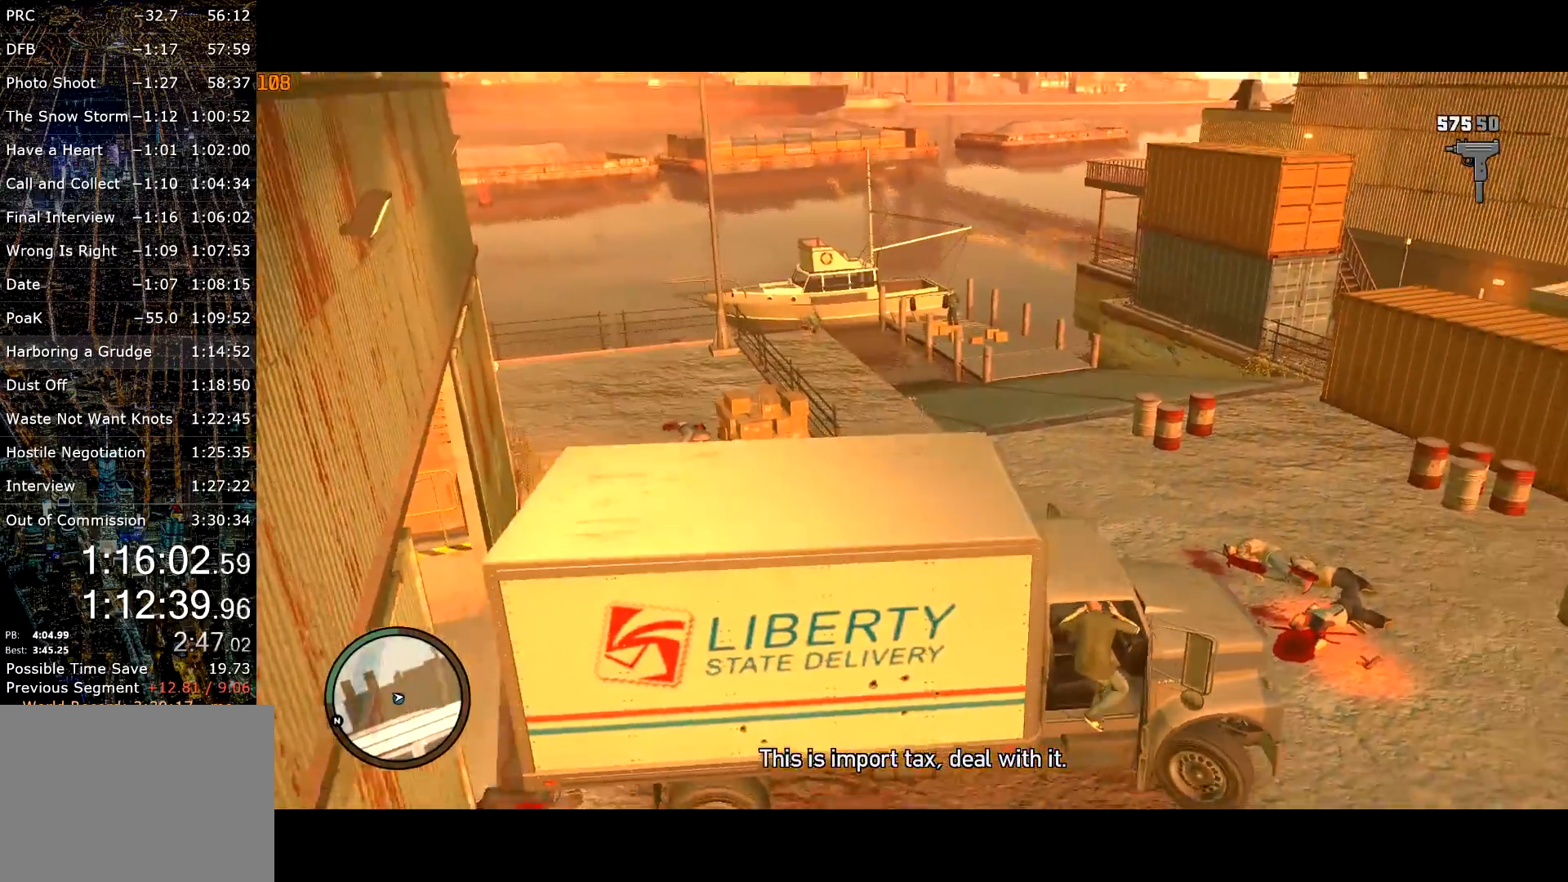
{"keys": ["d", "w"], "mouse": [], "events": [[67, "mouse_right", "up"]]}
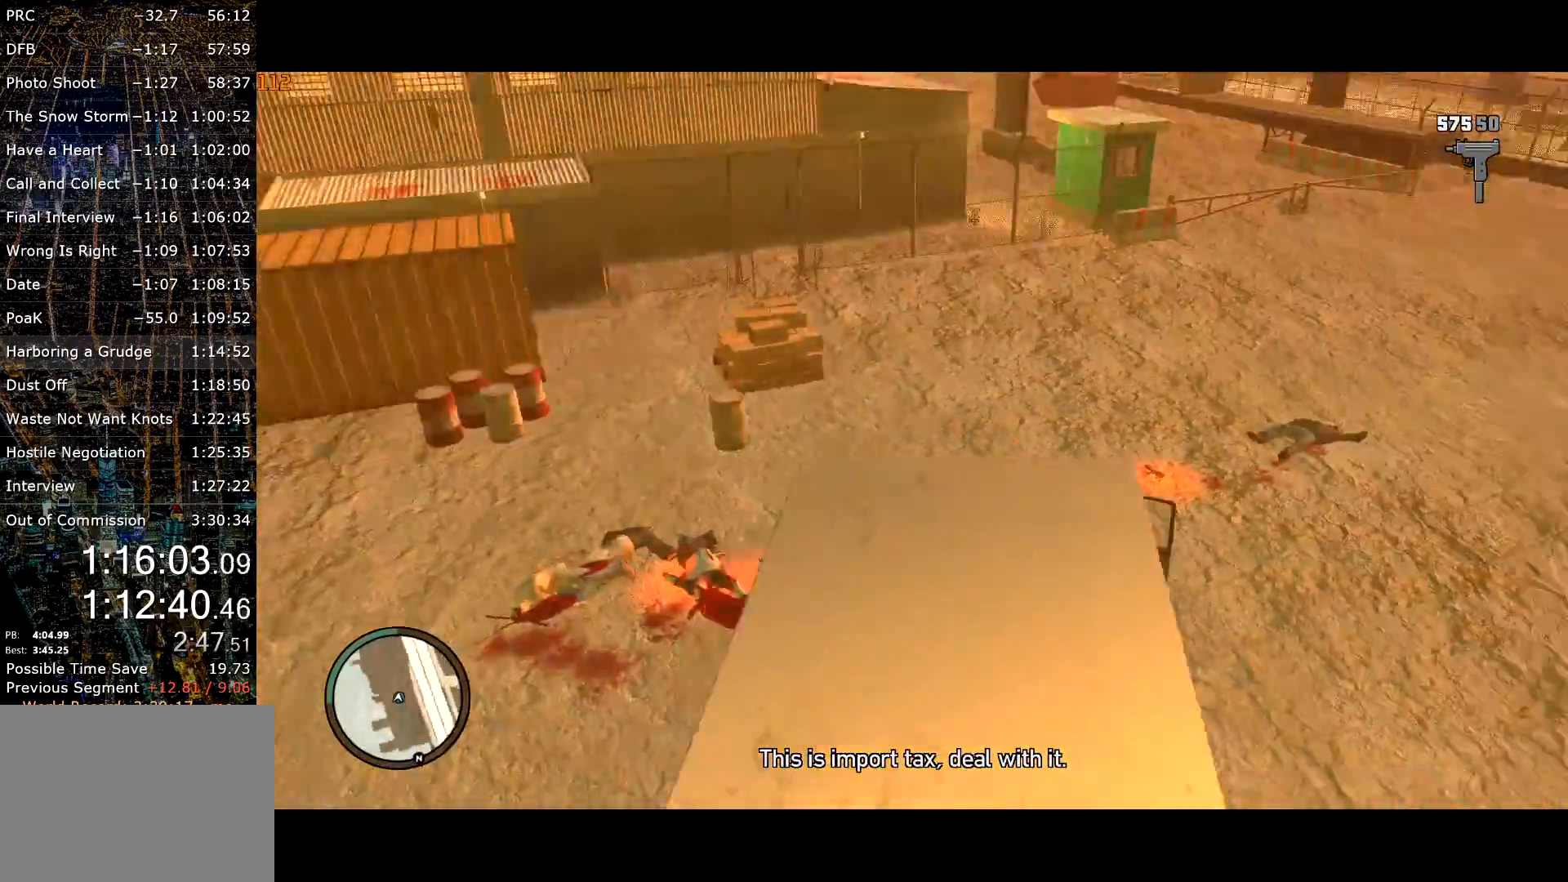
{"keys": ["d", "w"], "mouse": [], "events": []}
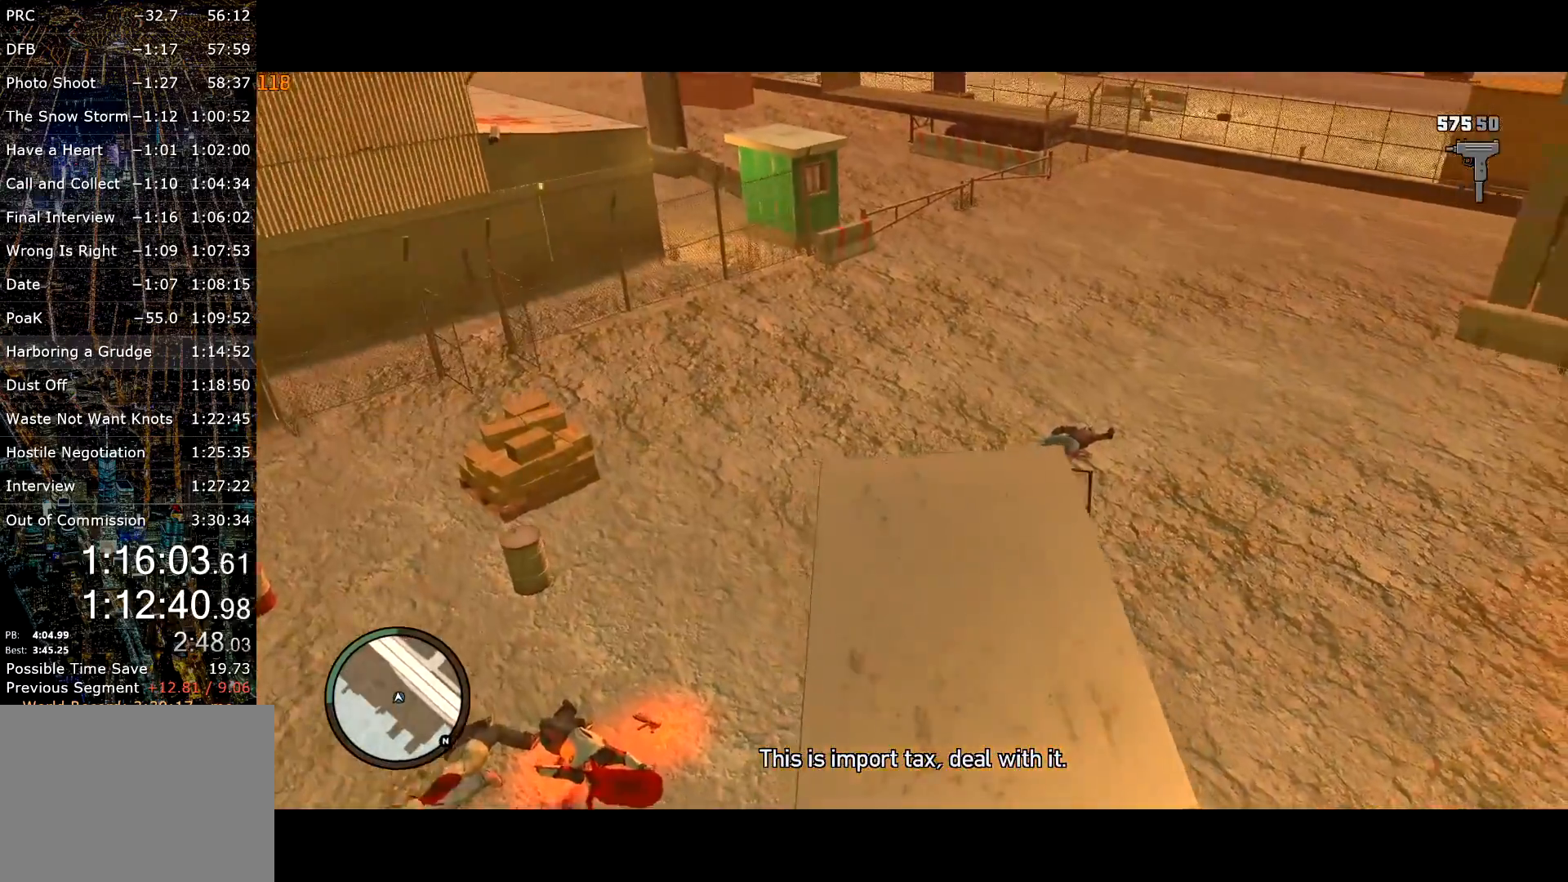
{"keys": ["w"], "mouse": [], "events": [[484, "d", "up"]]}
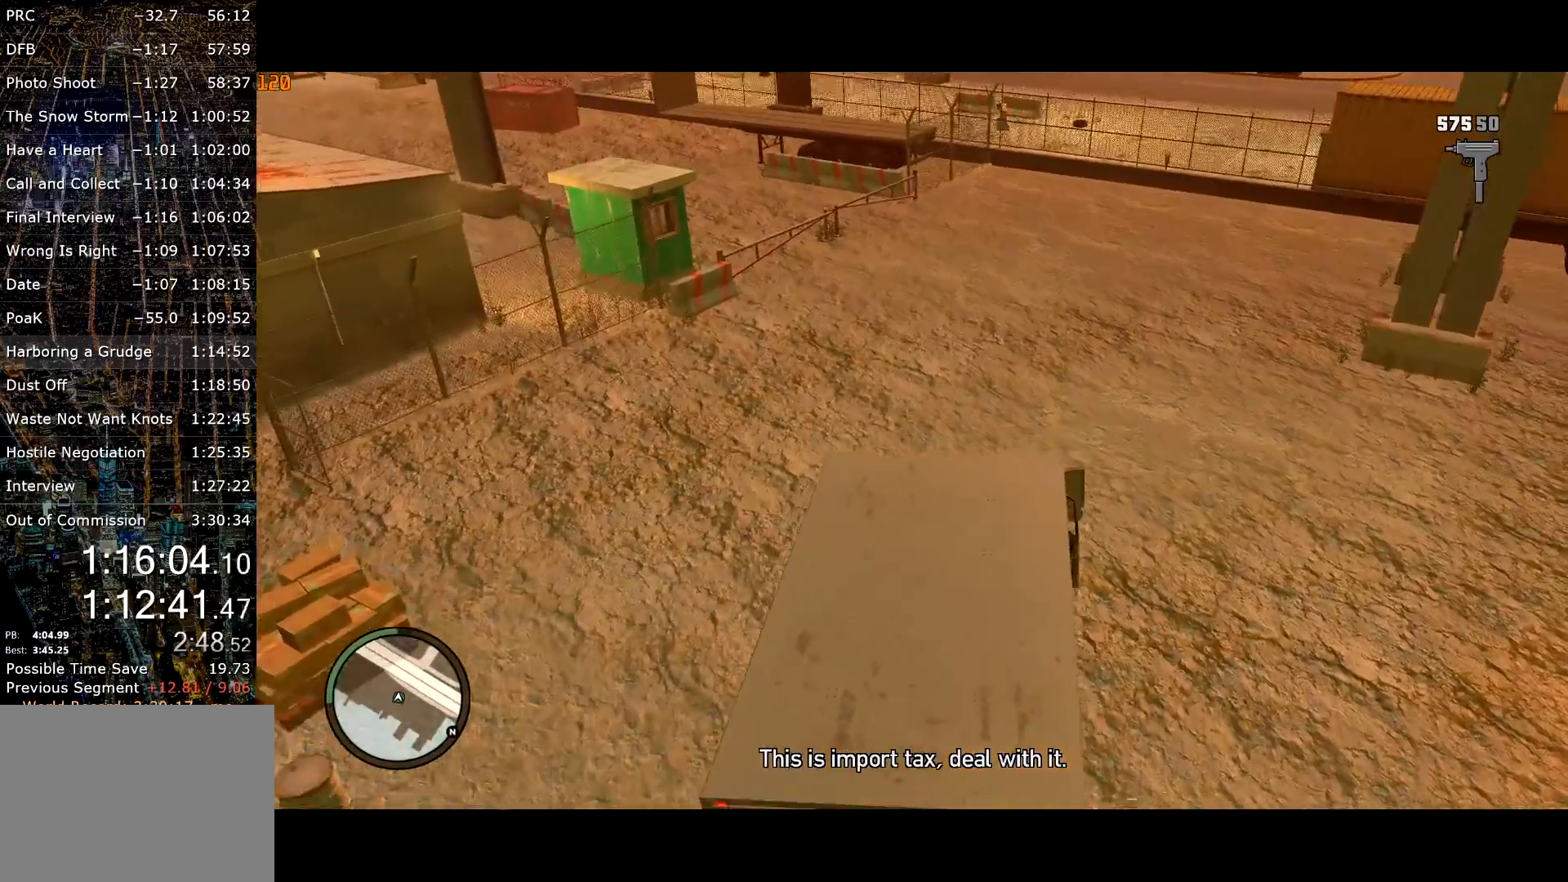
{"keys": ["w"], "mouse": [], "events": [[117, "d", "down"], [217, "d", "up"]]}
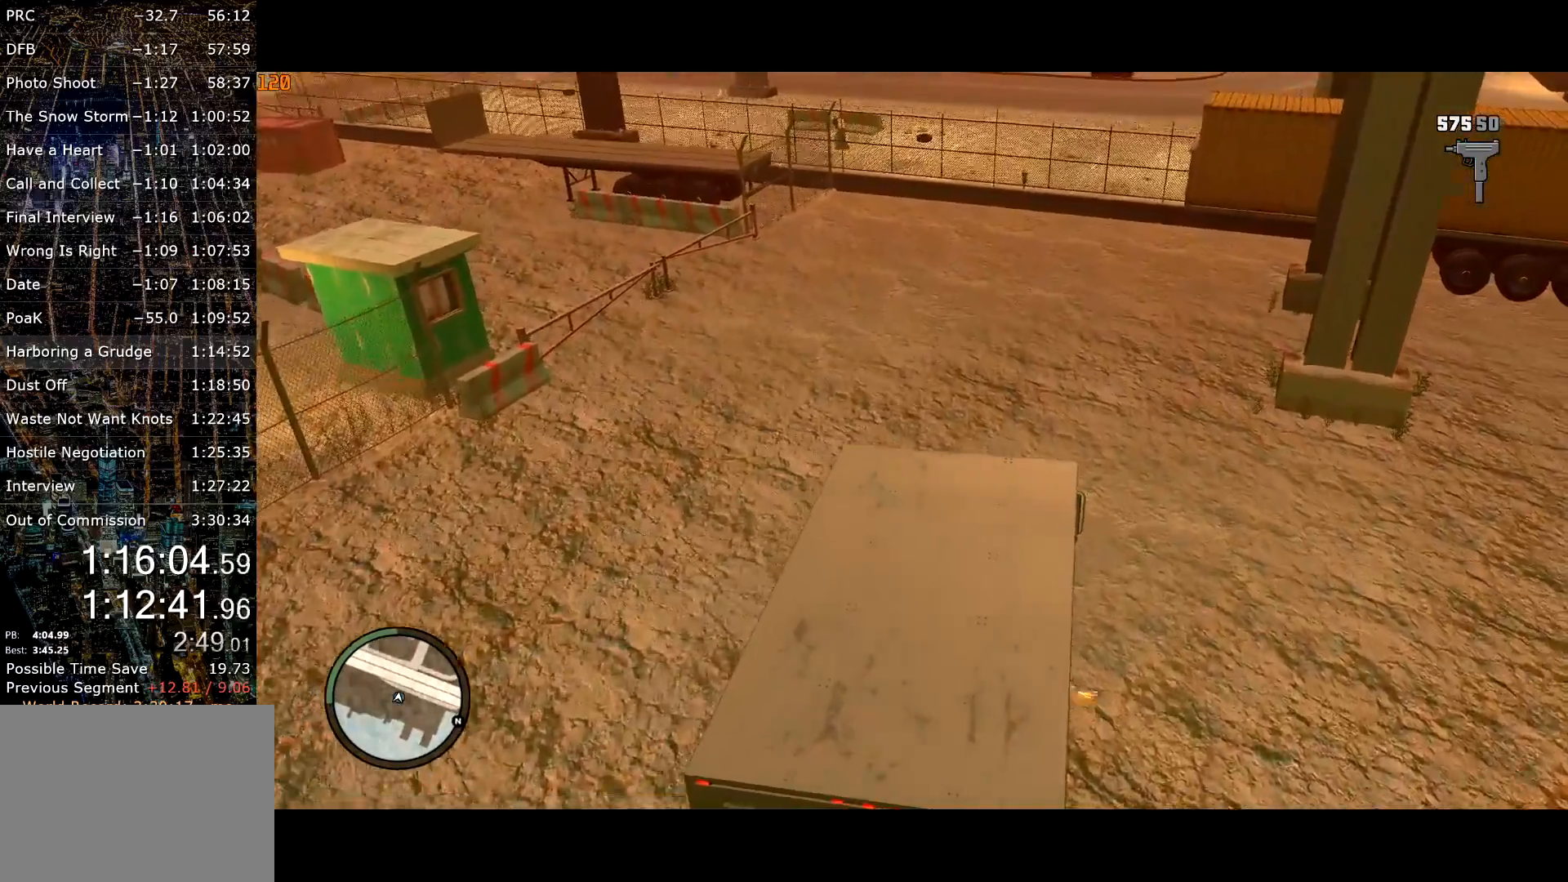
{"keys": ["w"], "mouse": [], "events": []}
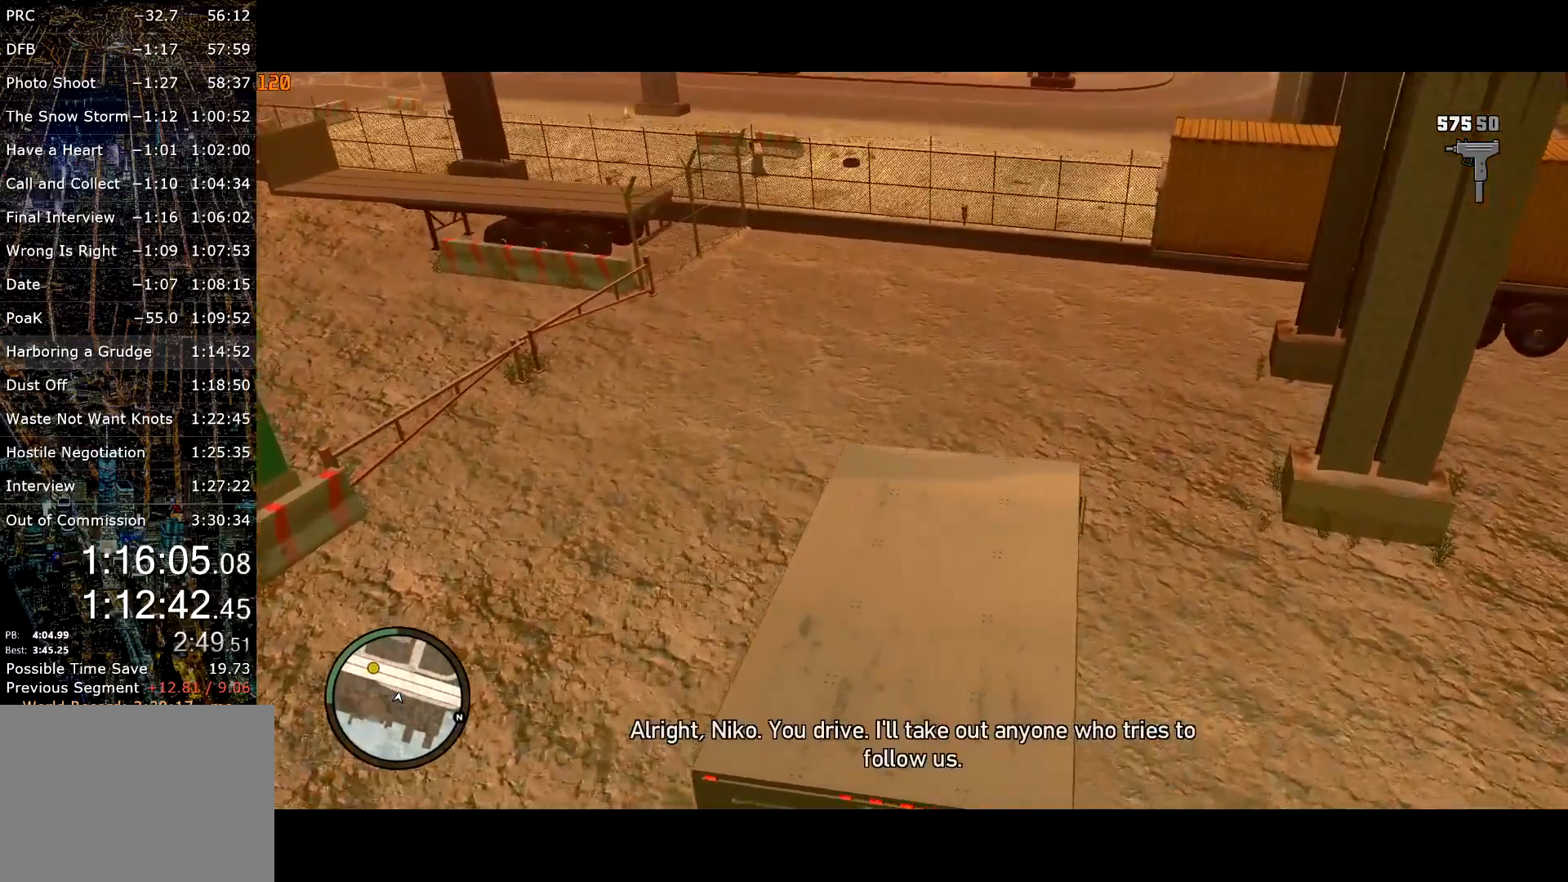
{"keys": ["w"], "mouse": [], "events": []}
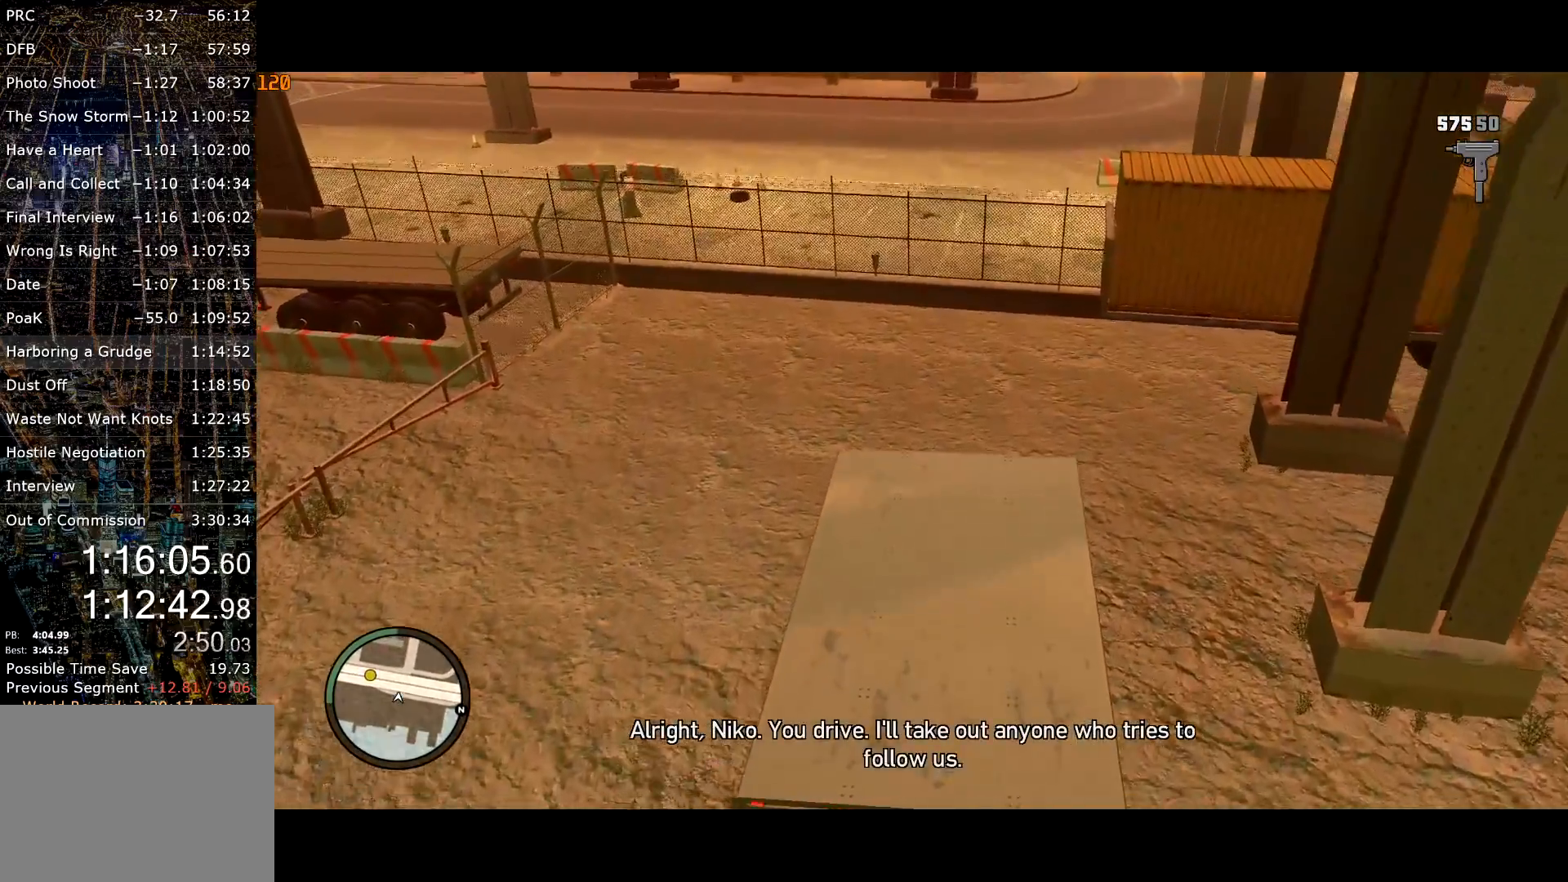
{"keys": ["w"], "mouse": [], "events": [[300, "d", "down"], [350, "d", "up"]]}
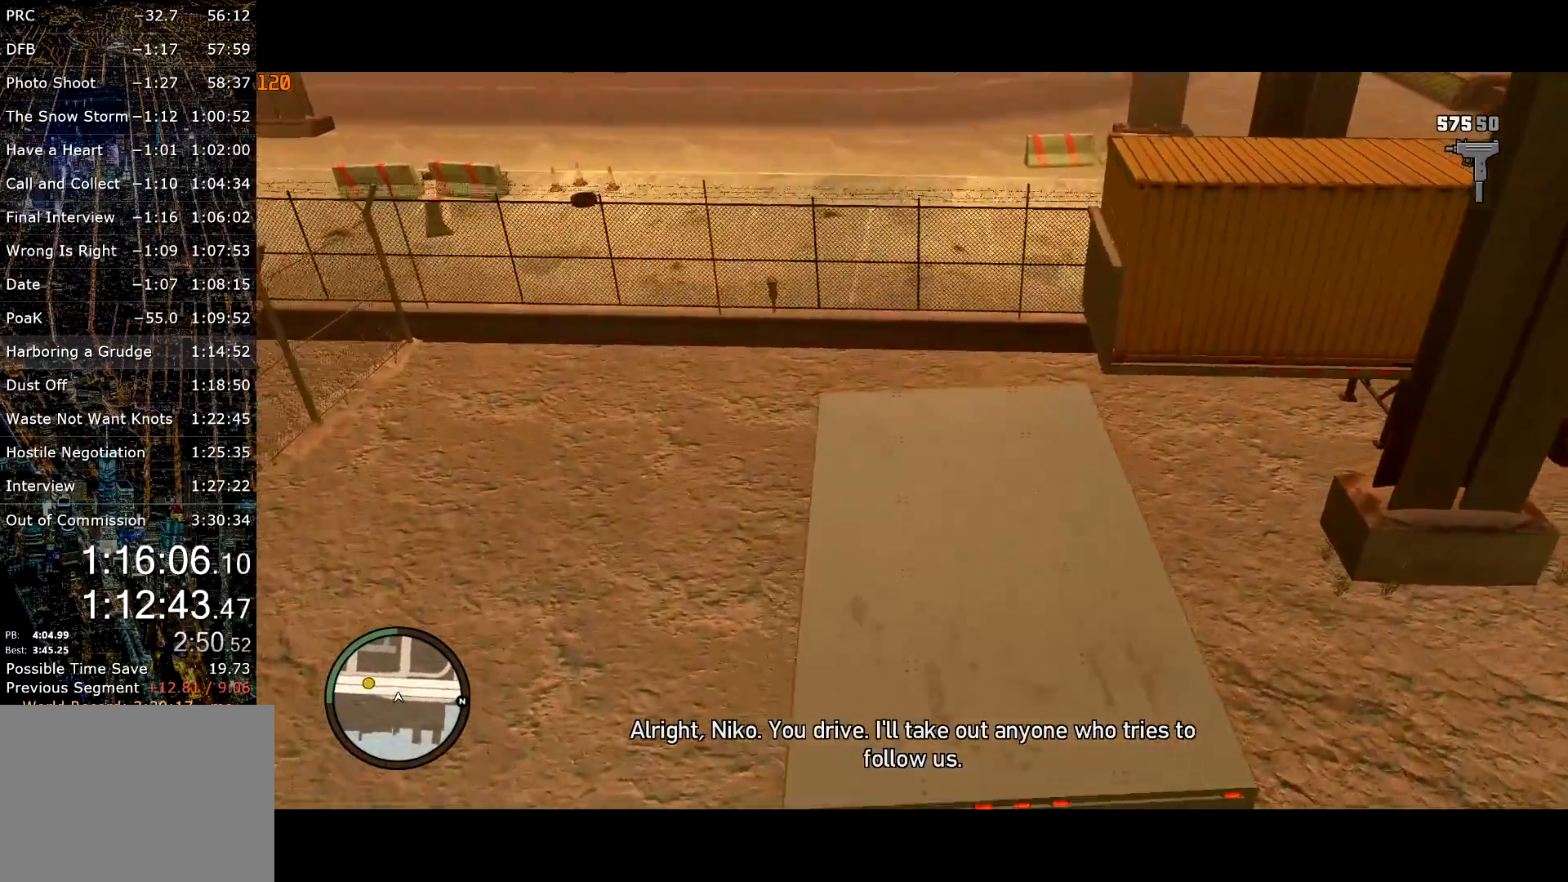
{"keys": ["w"], "mouse": [], "events": []}